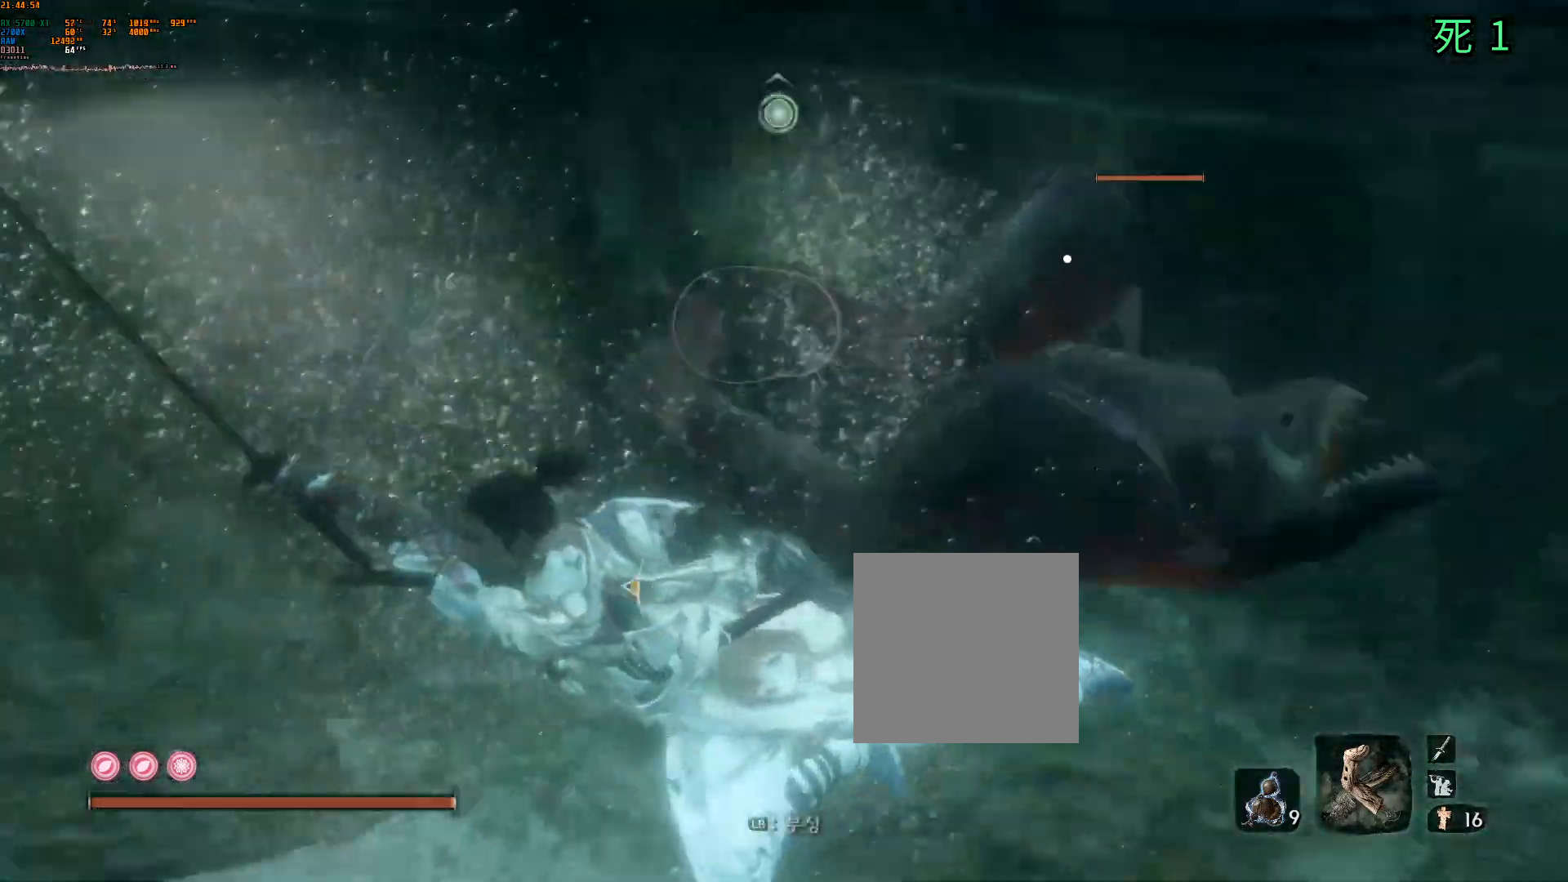
Gameplay with a controller (Xbox layout); each line is a JSON object with the inputs held at the frame after it. "events" lists button and stick changes between this image and that frame as [ms after this image, input, new state], when the widget could be followed in between. Not read: DPAD_DOWN DPAD_LEFT DPAD_RIGHT DPAD_UP L3 R3 other_buttons right_stick.
{"buttons": ["R2"], "left_stick": "center", "events": [[117, "left_stick", "center"], [200, "R2", "up"], [367, "R2", "down"]]}
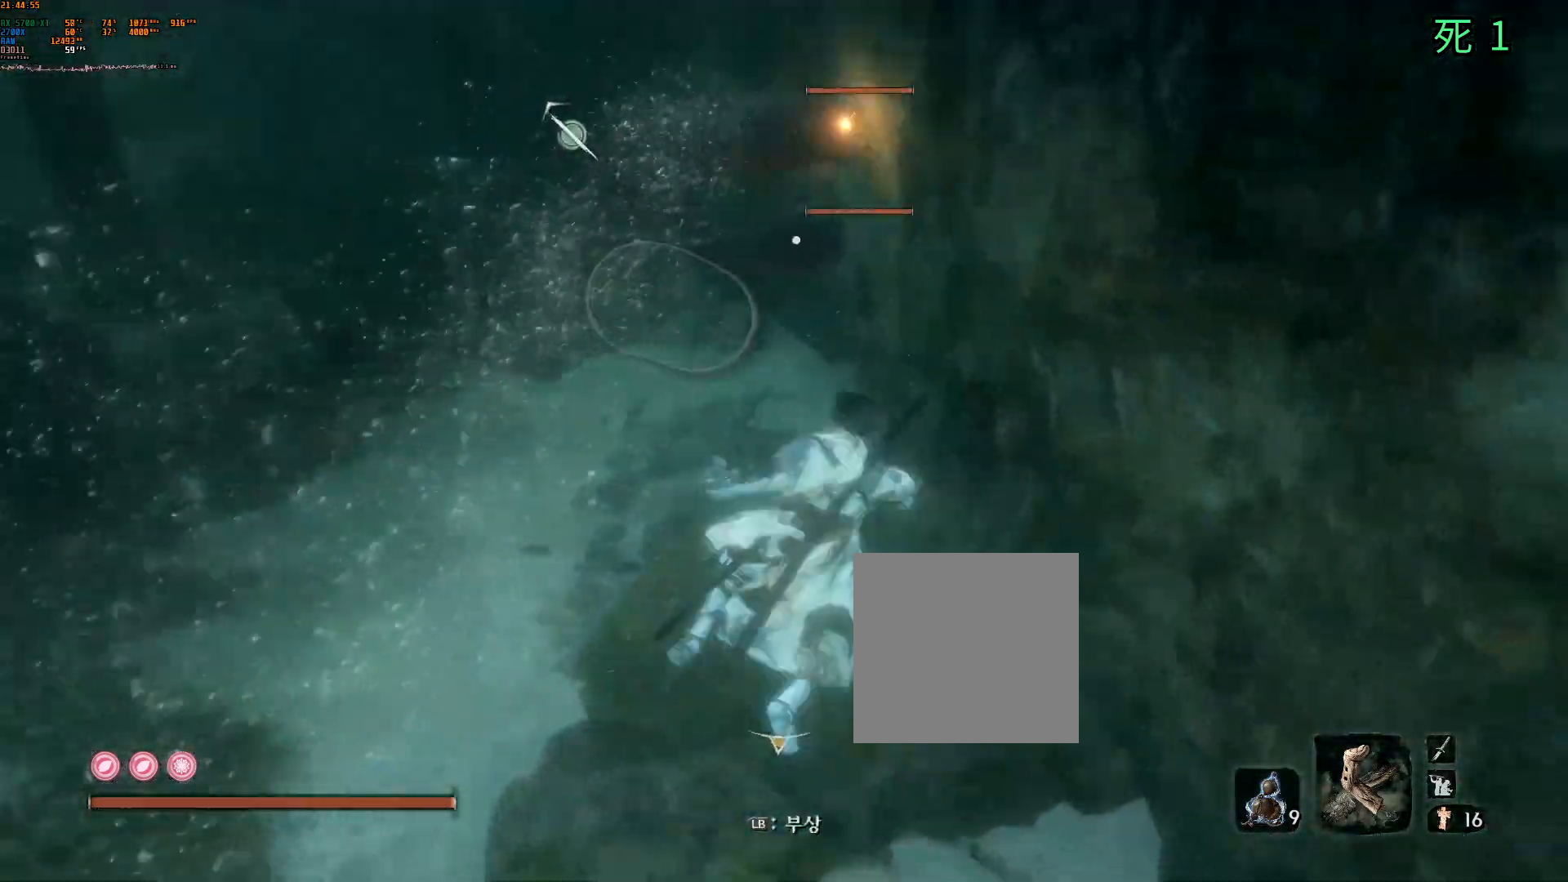
{"buttons": ["R2"], "left_stick": "center", "events": []}
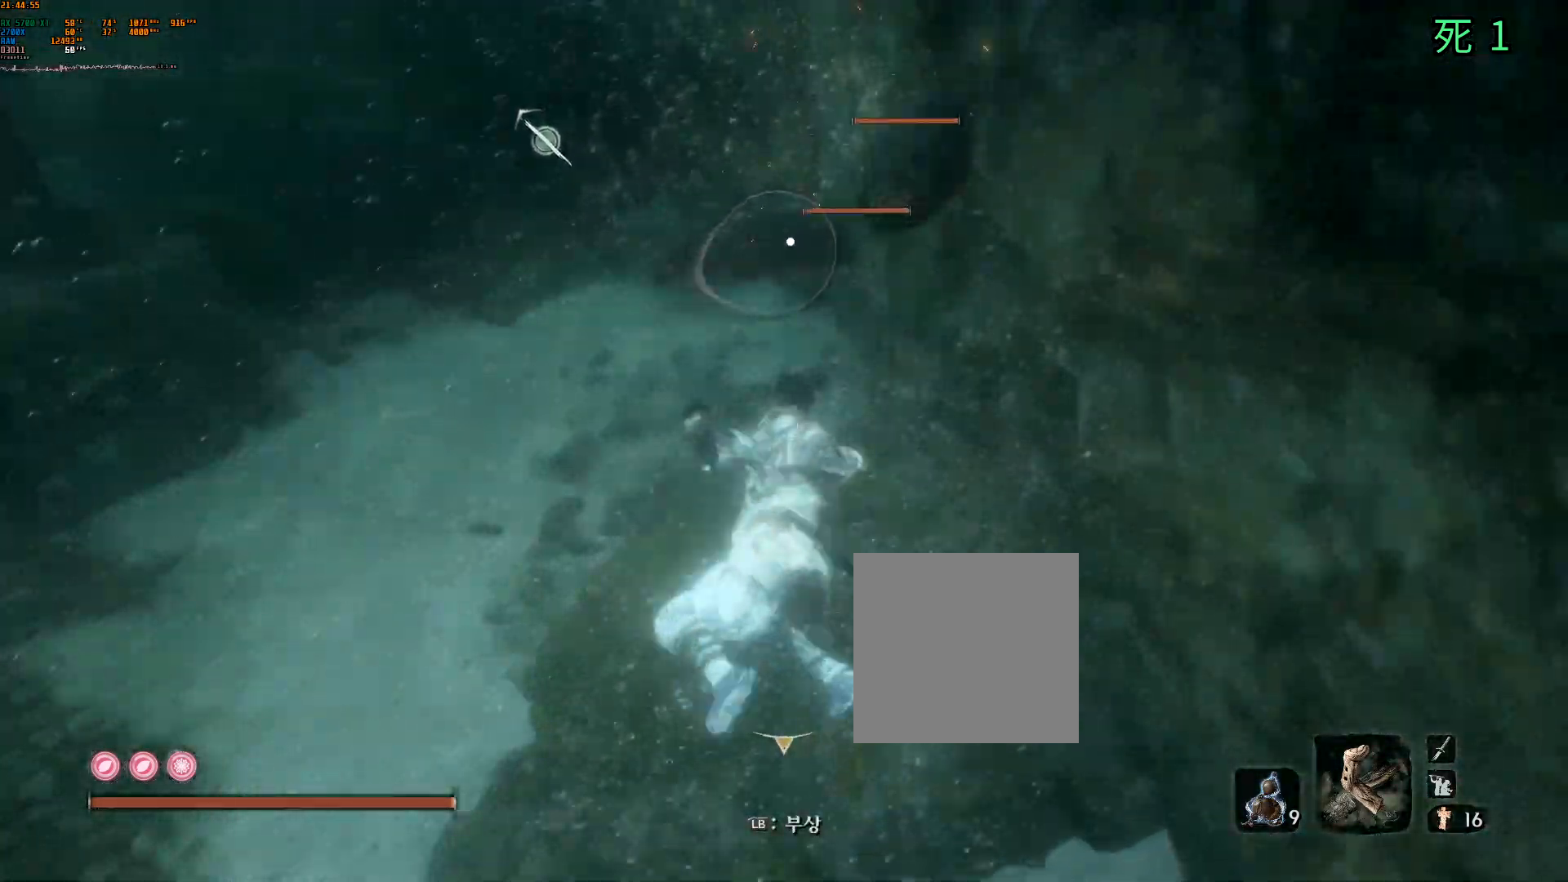
{"buttons": ["R2"], "left_stick": "center", "events": []}
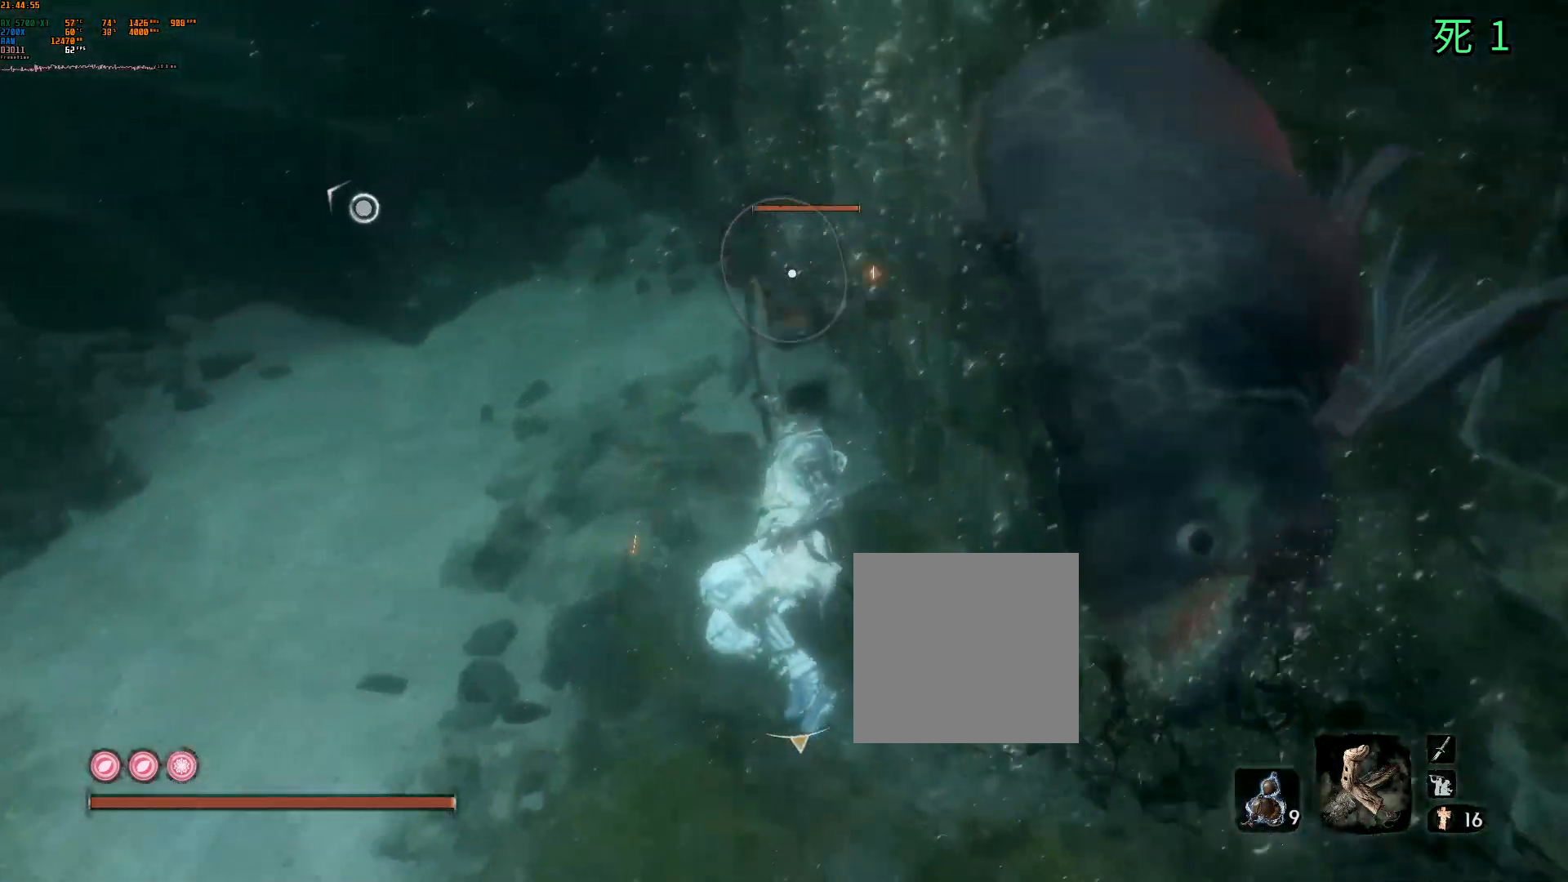
{"buttons": ["R2"], "left_stick": "center", "events": [[33, "R2", "up"], [233, "R2", "down"]]}
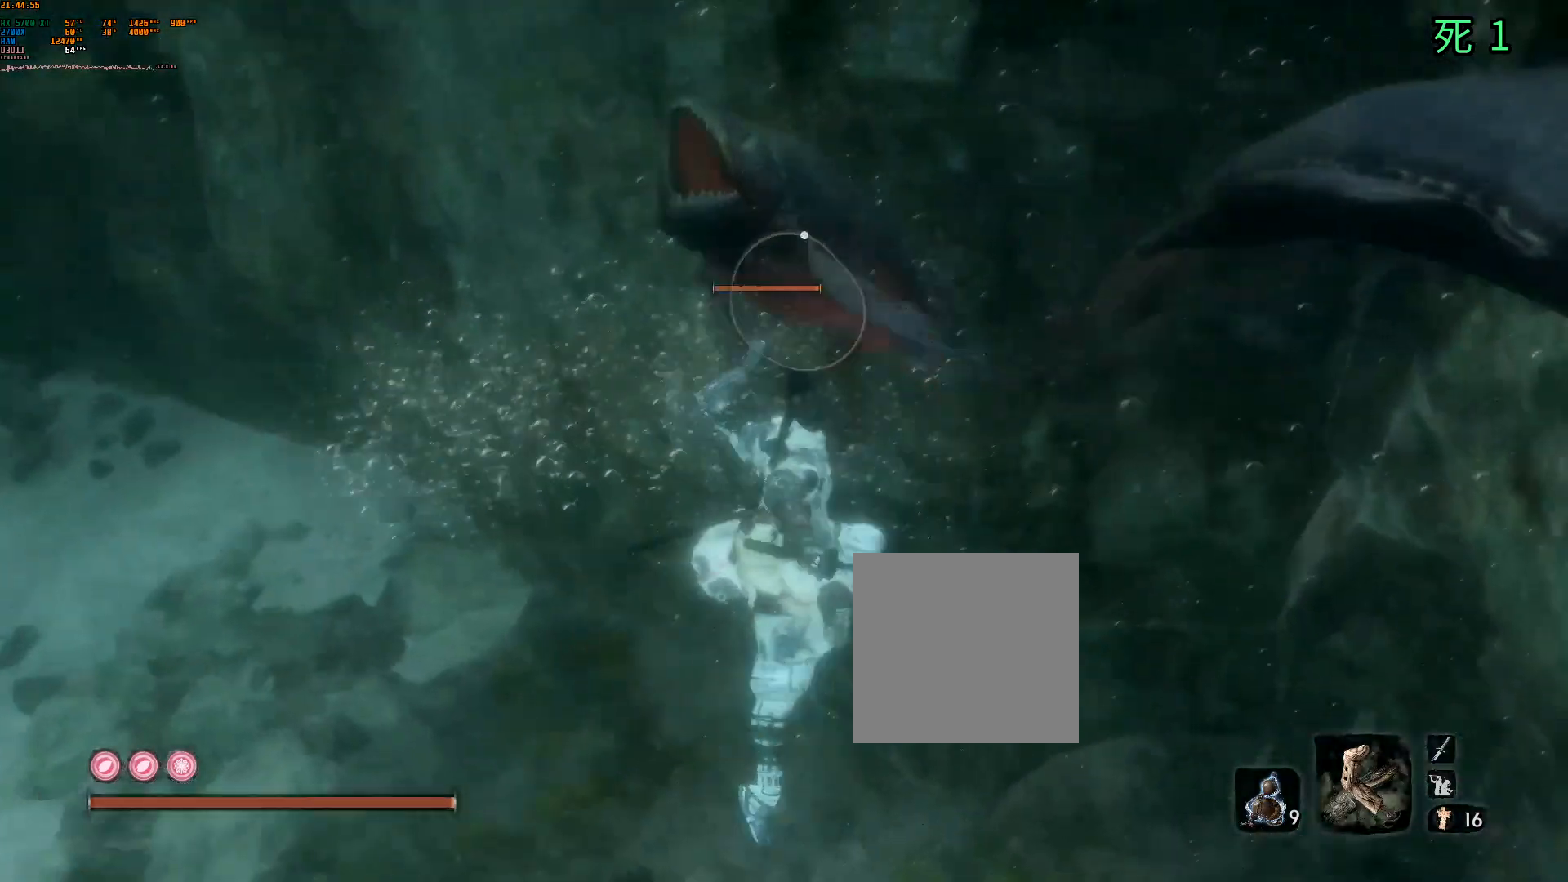
{"buttons": ["R2"], "left_stick": "center", "events": [[200, "B", "down"], [267, "B", "up"]]}
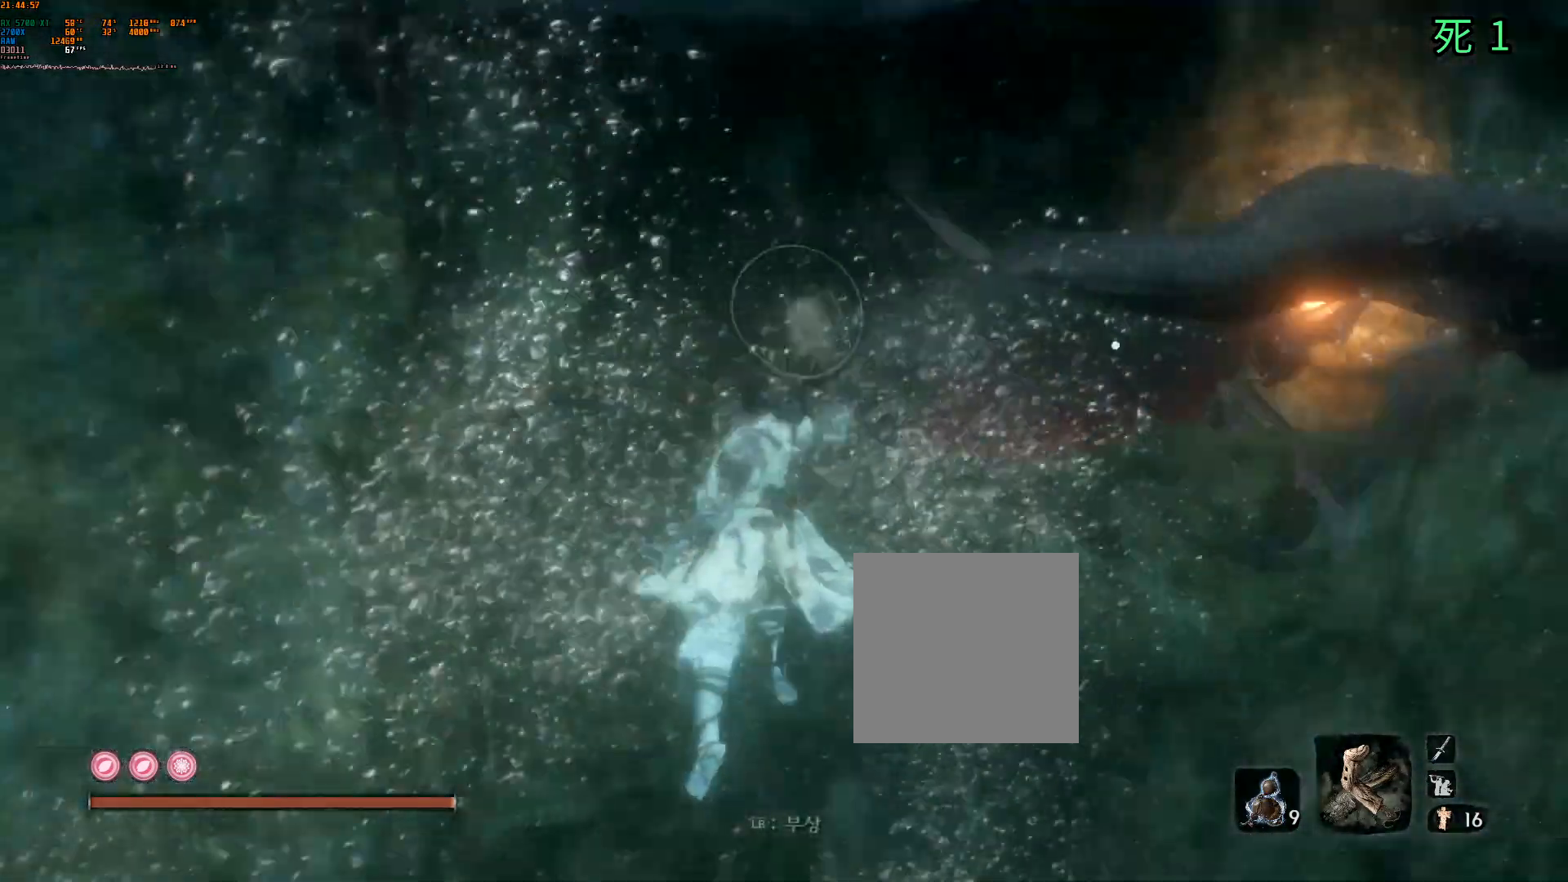
{"buttons": [], "left_stick": "center", "events": [[333, "R2", "up"]]}
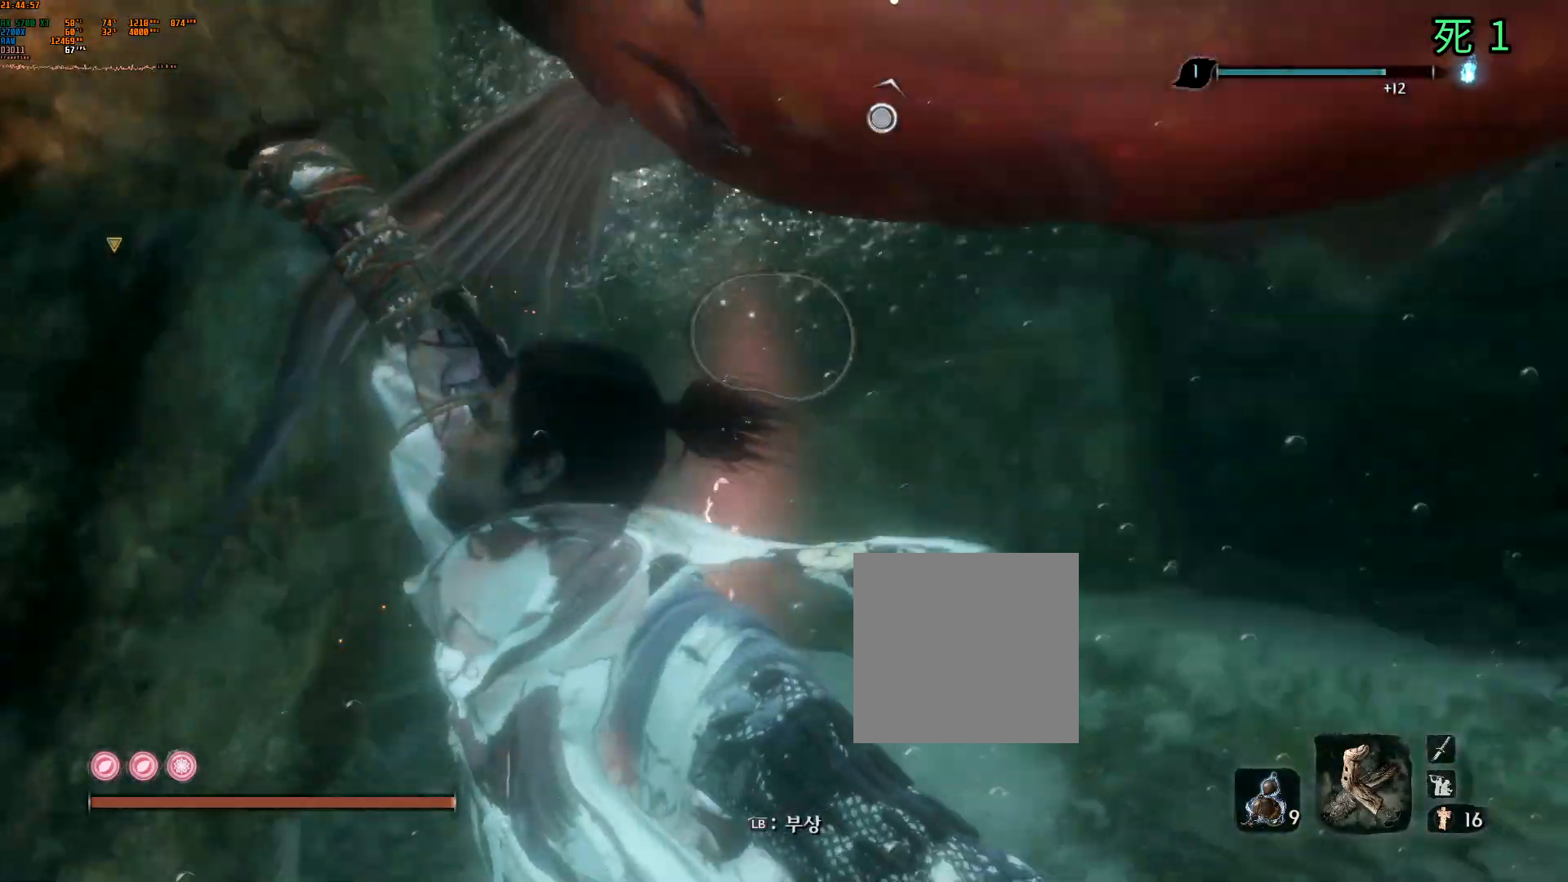
{"buttons": [], "left_stick": "up", "events": [[150, "B", "down"], [183, "Y", "down"], [400, "left_stick", "up"], [417, "B", "up"], [433, "Y", "up"]]}
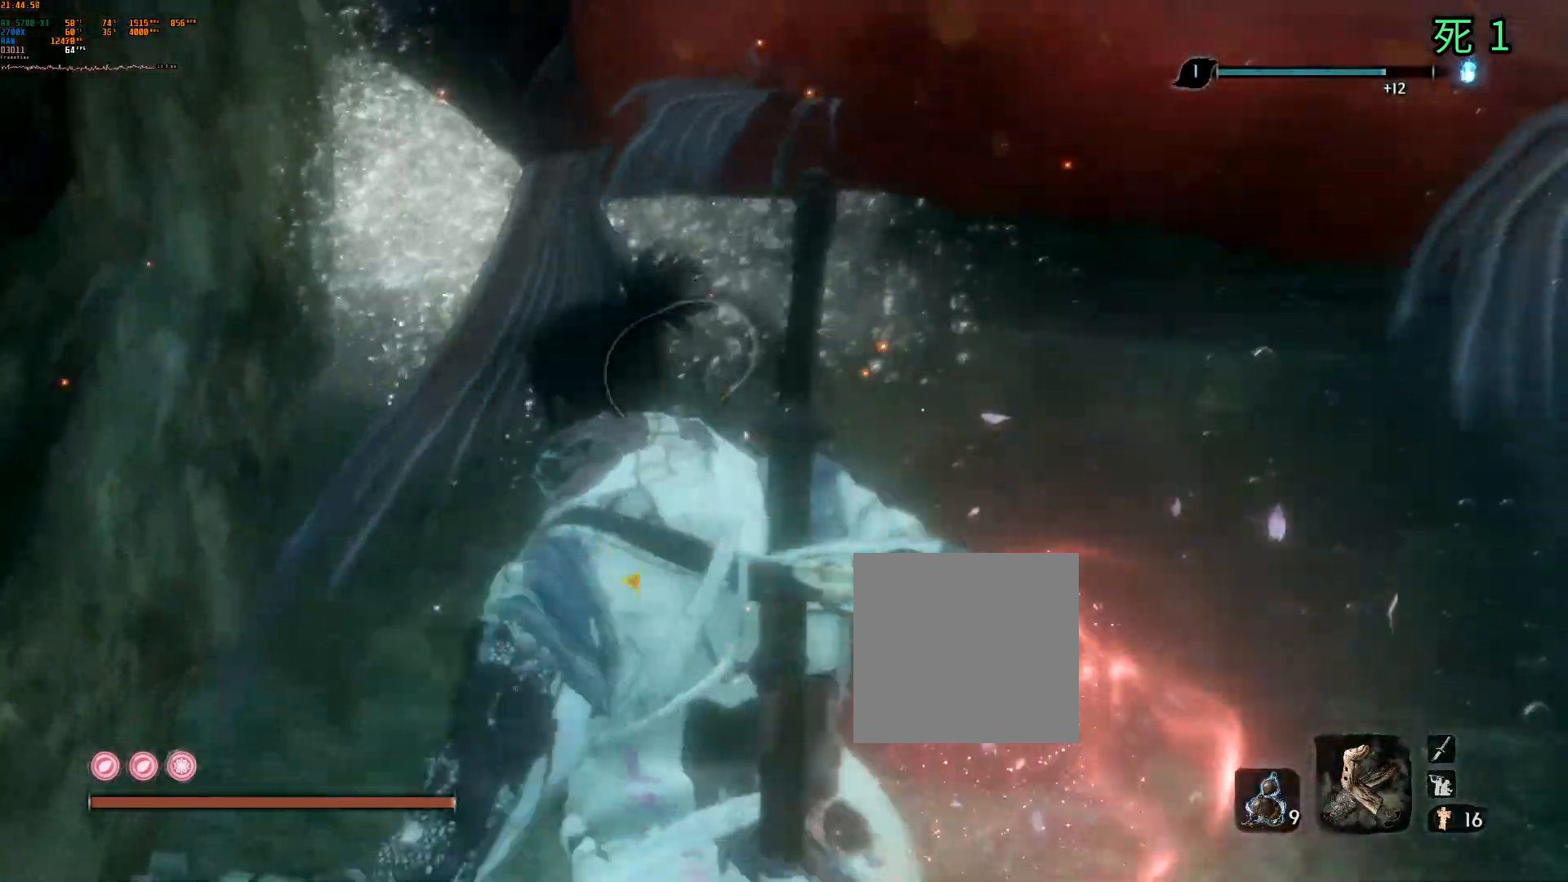
{"buttons": [], "left_stick": "up", "events": []}
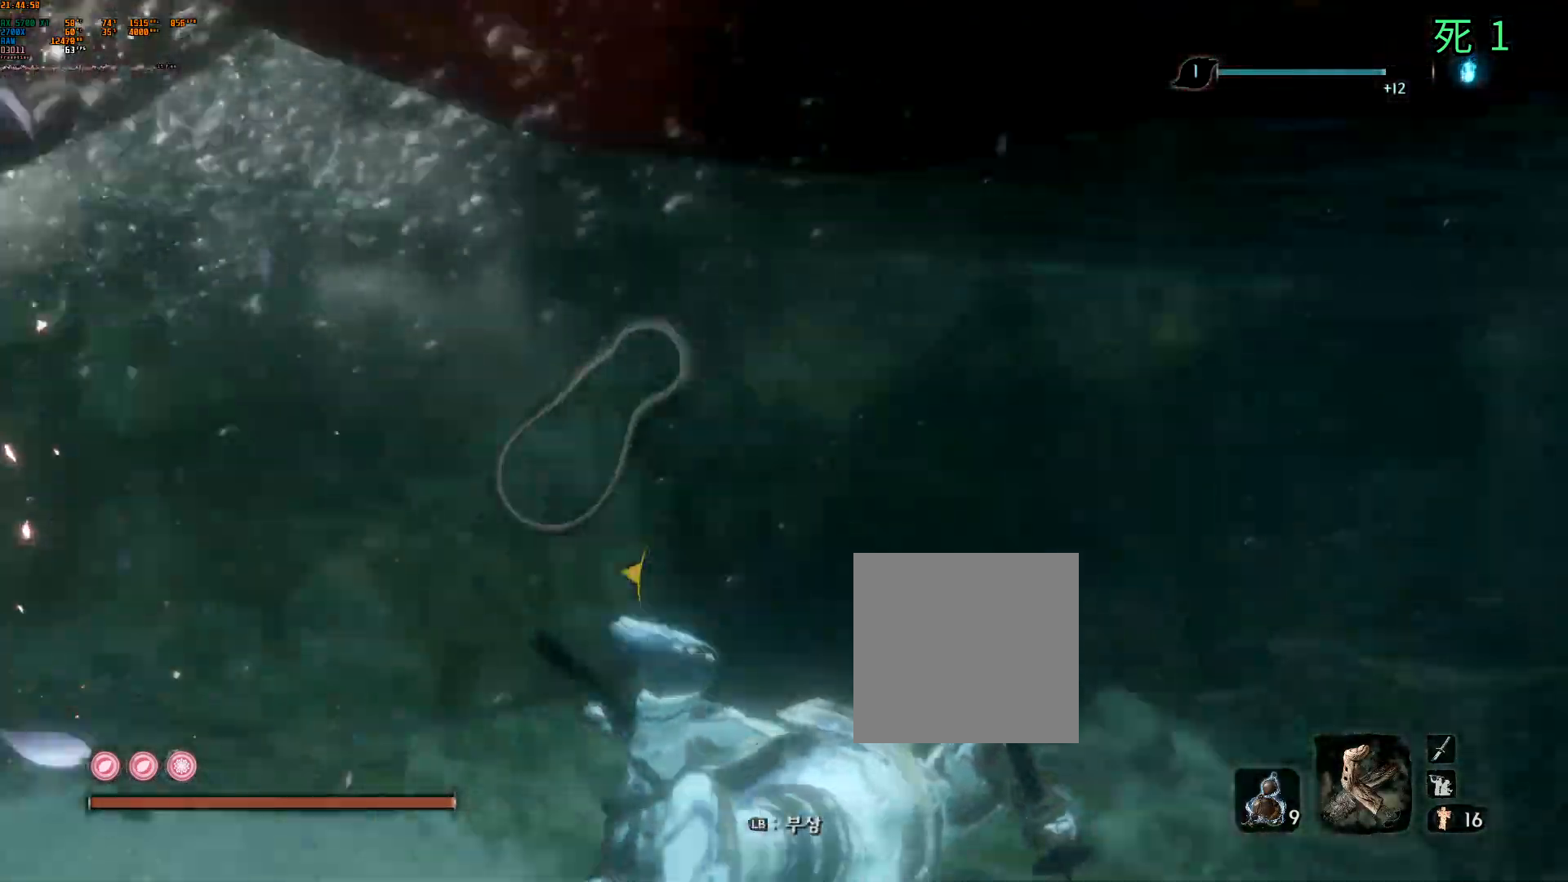
{"buttons": [], "left_stick": "up", "events": []}
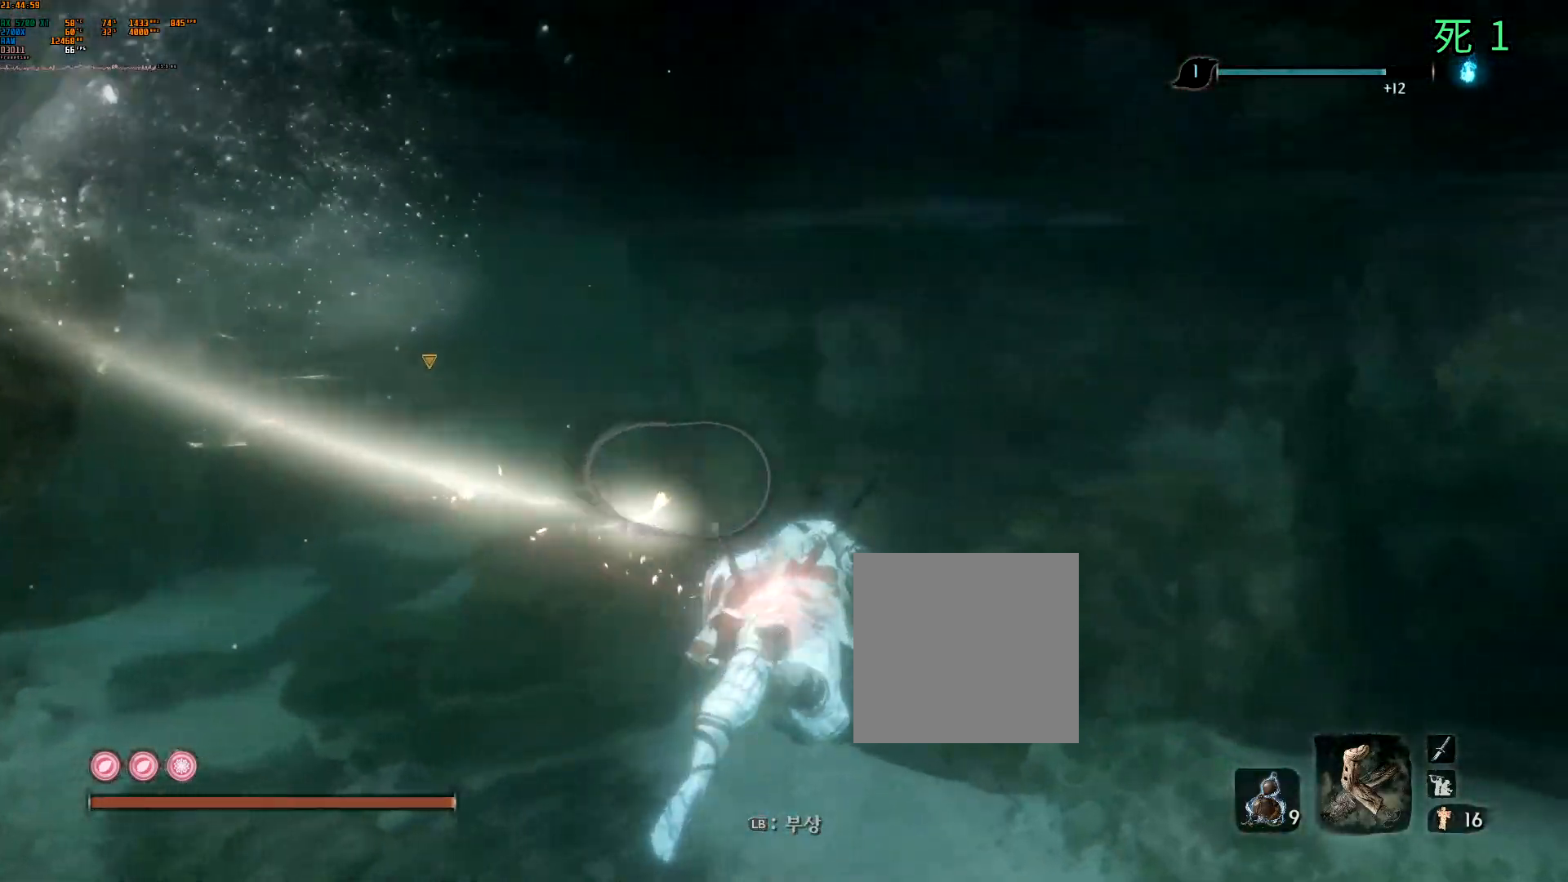
{"buttons": [], "left_stick": "up", "events": []}
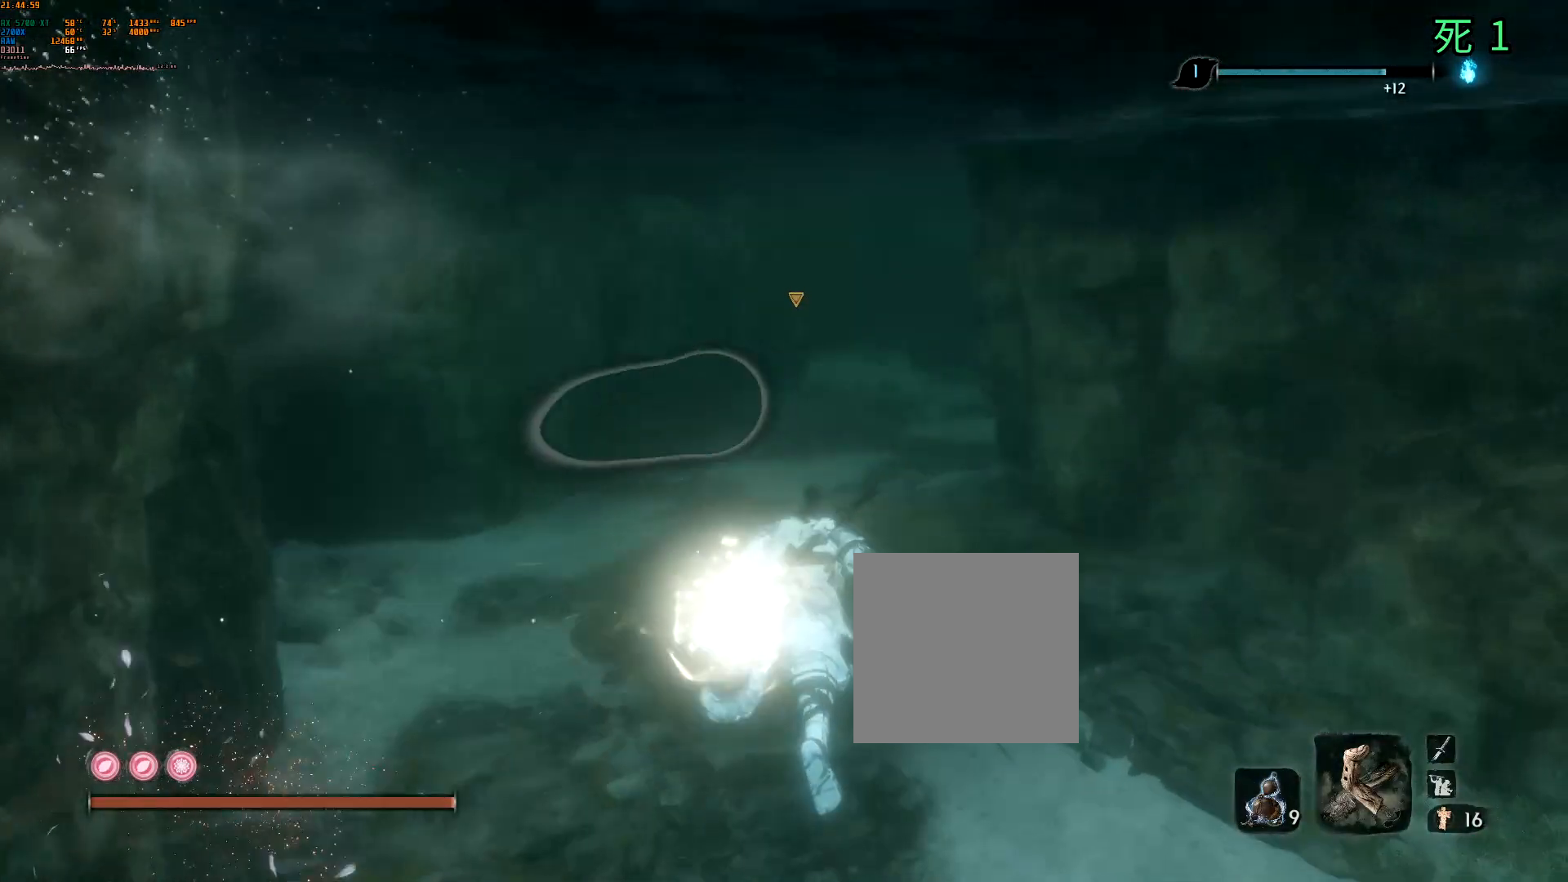
{"buttons": [], "left_stick": "up", "events": []}
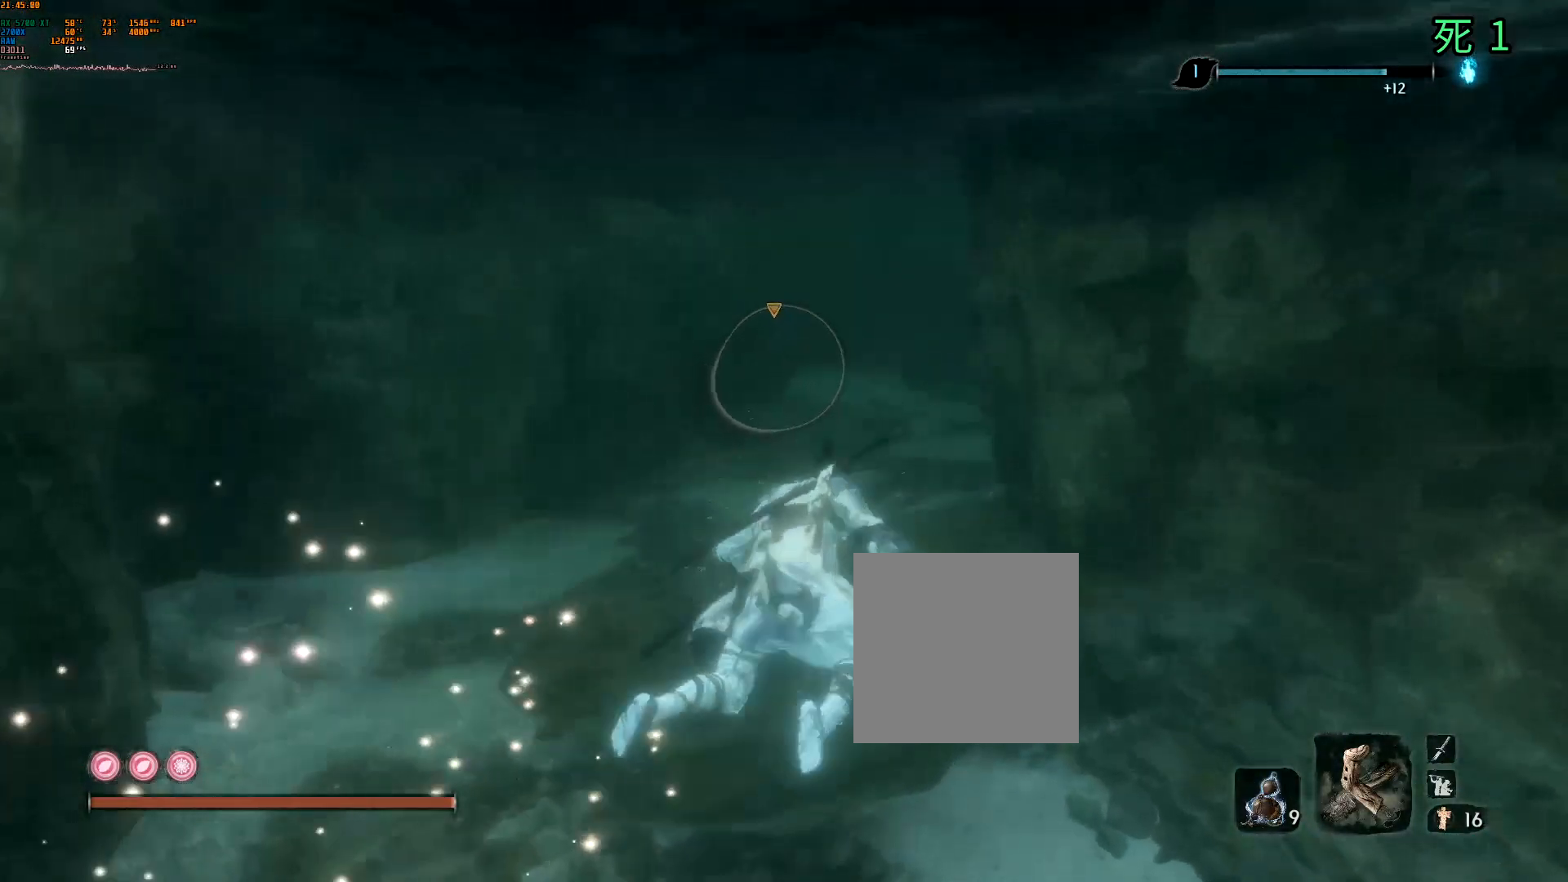
{"buttons": [], "left_stick": "up", "events": []}
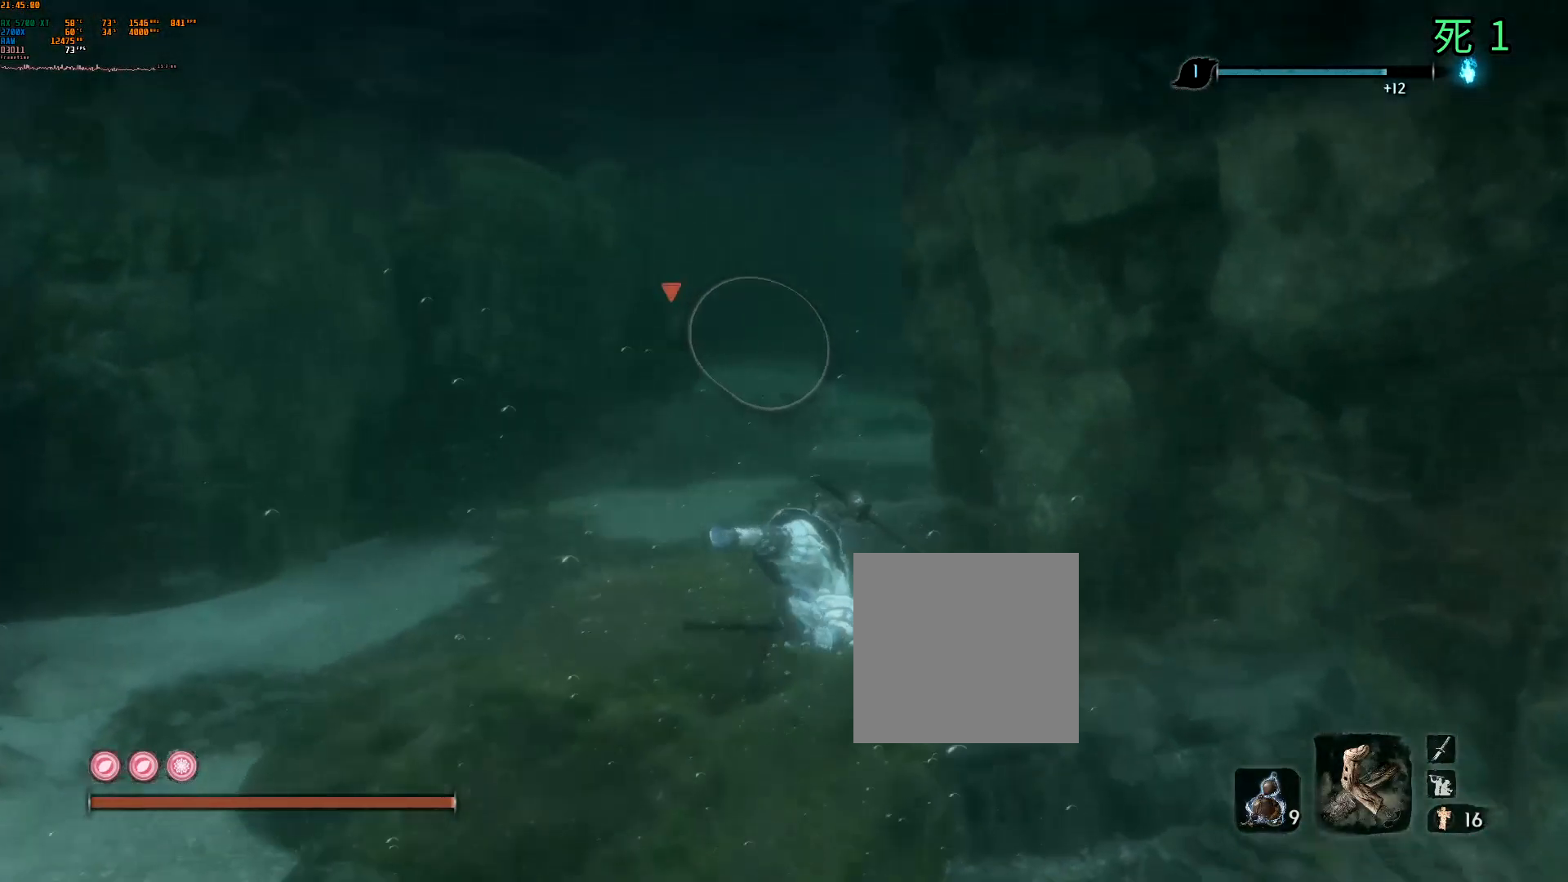
{"buttons": [], "left_stick": "up", "events": []}
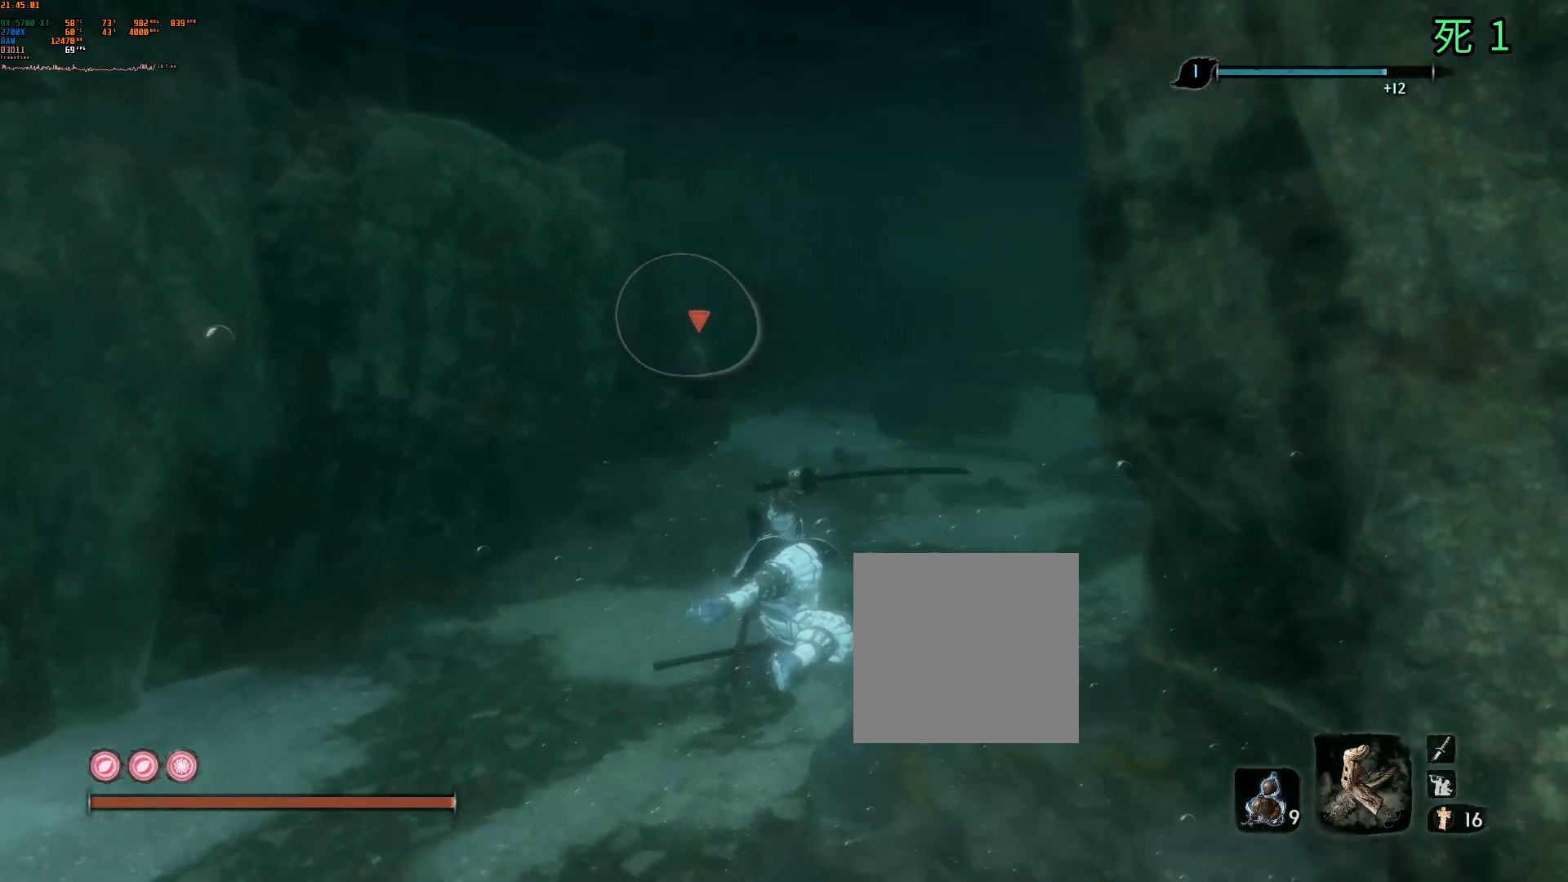
{"buttons": ["R2"], "left_stick": "up", "events": [[483, "R2", "down"]]}
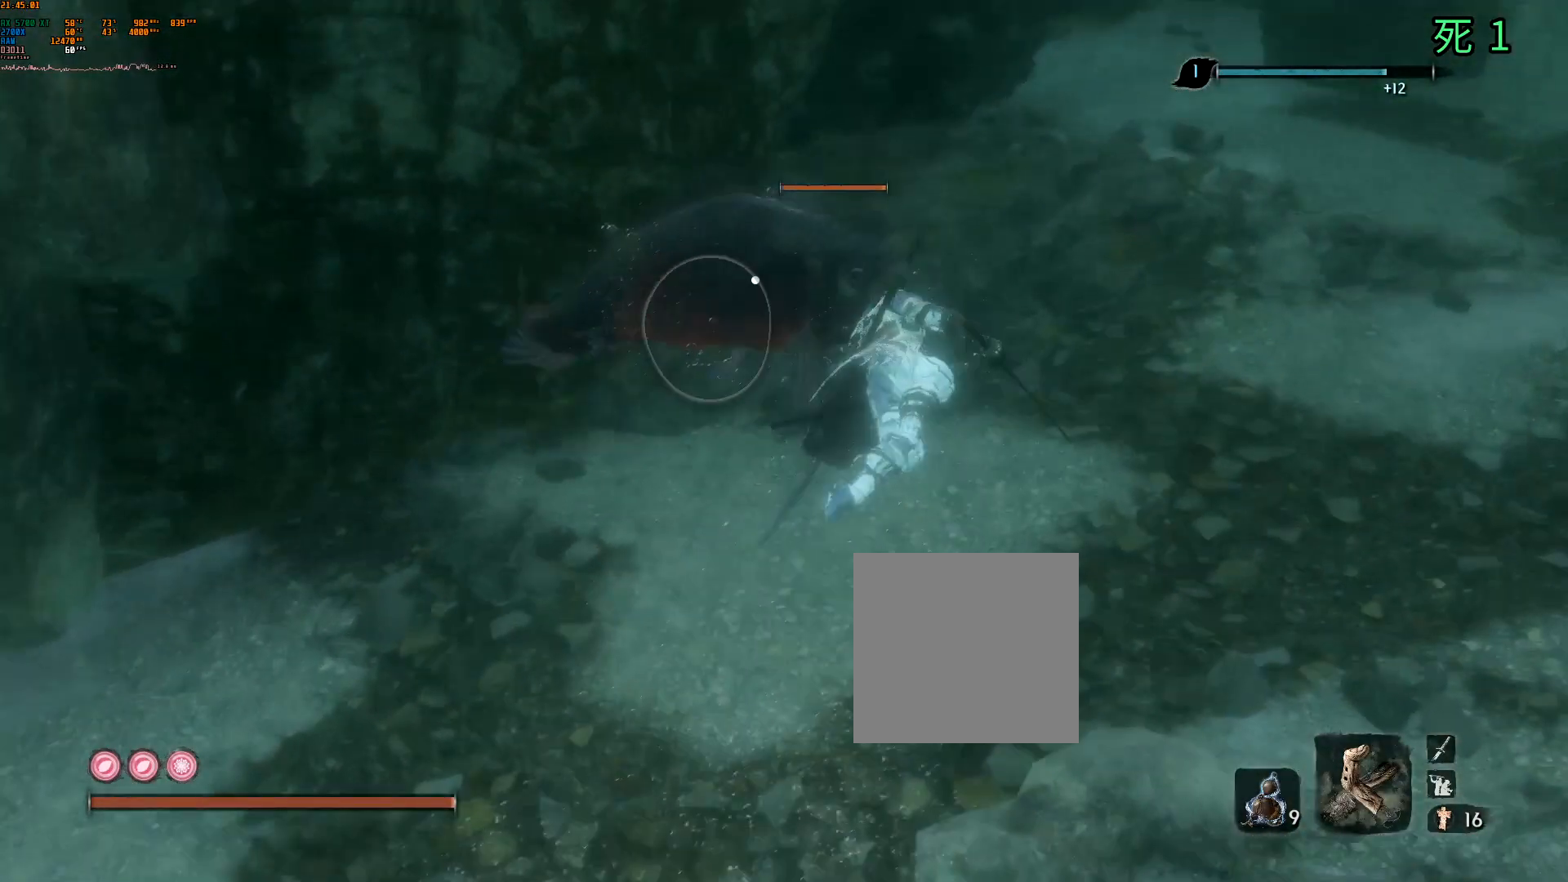
{"buttons": ["R2"], "left_stick": "center", "events": [[483, "left_stick", "center"]]}
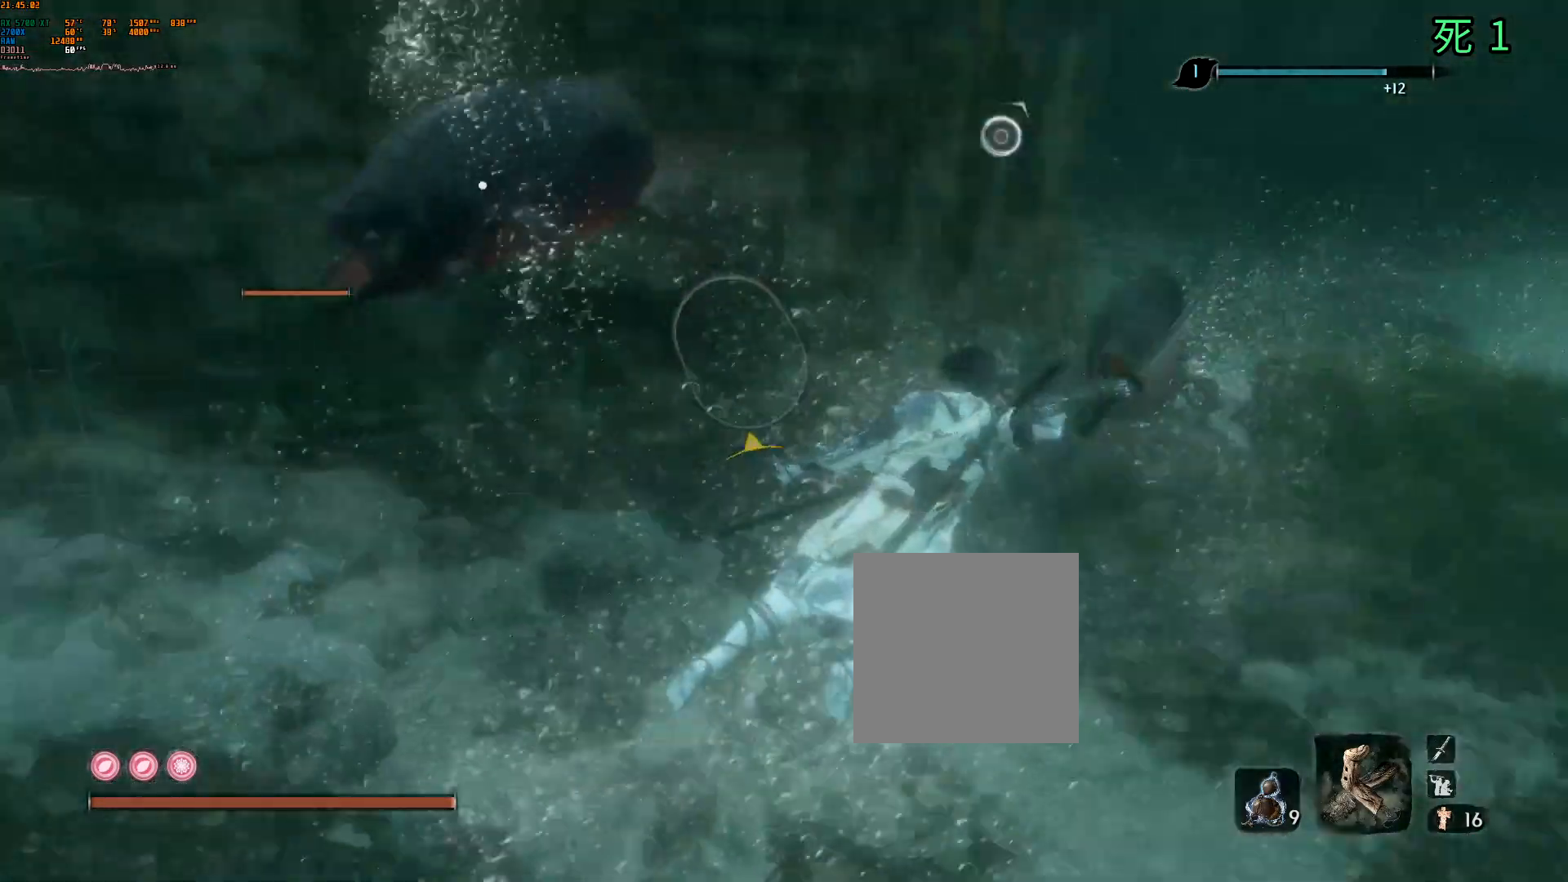
{"buttons": [], "left_stick": "center", "events": [[383, "B", "down"], [433, "B", "up"], [450, "R2", "up"]]}
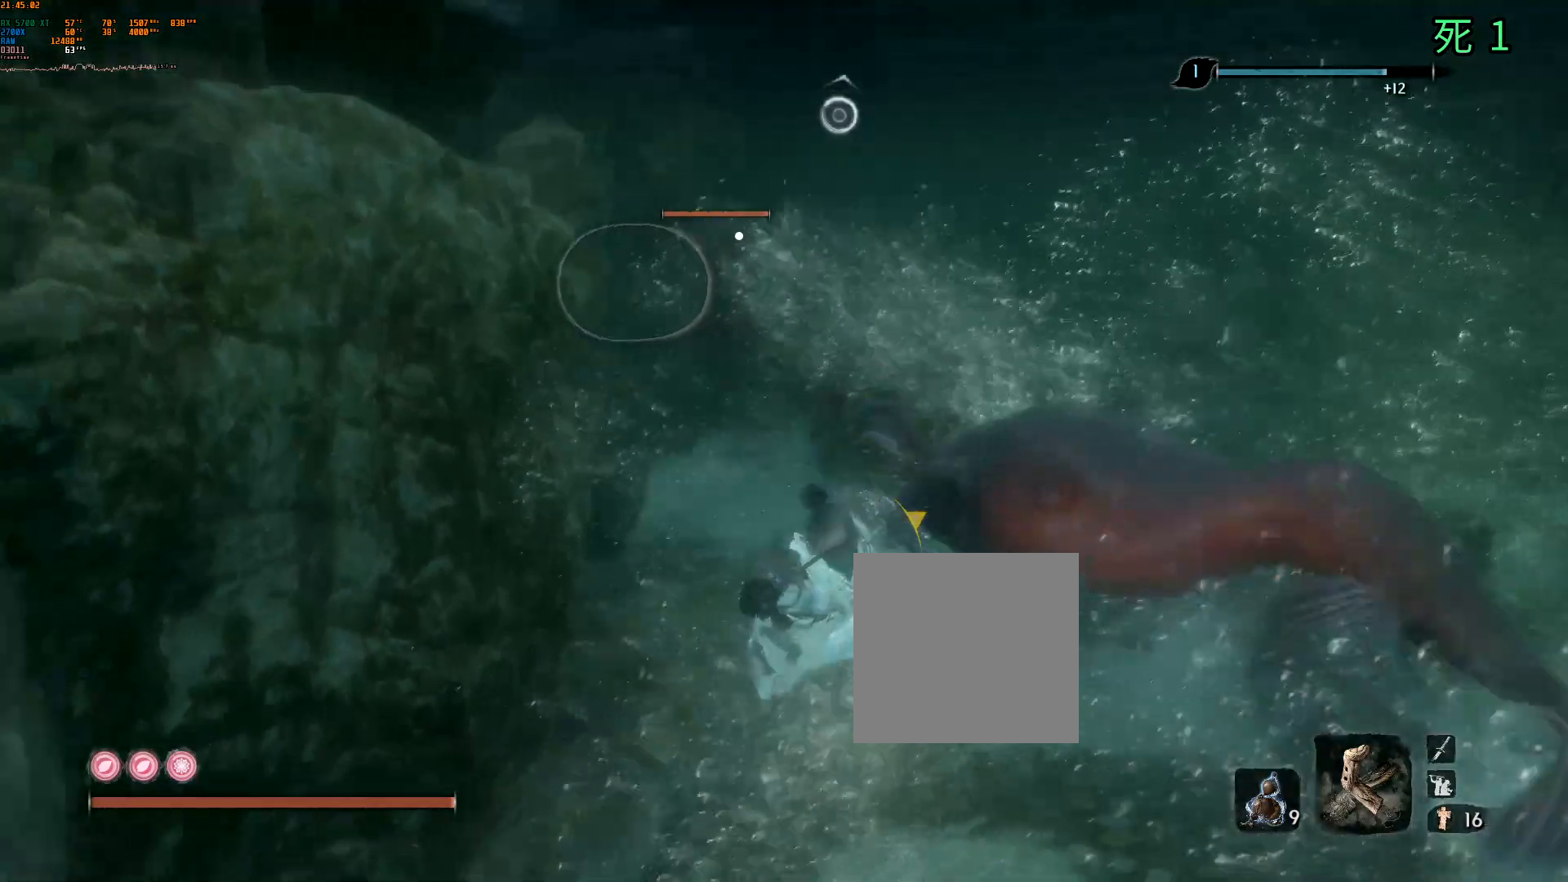
{"buttons": ["R2"], "left_stick": "center", "events": [[233, "R2", "down"]]}
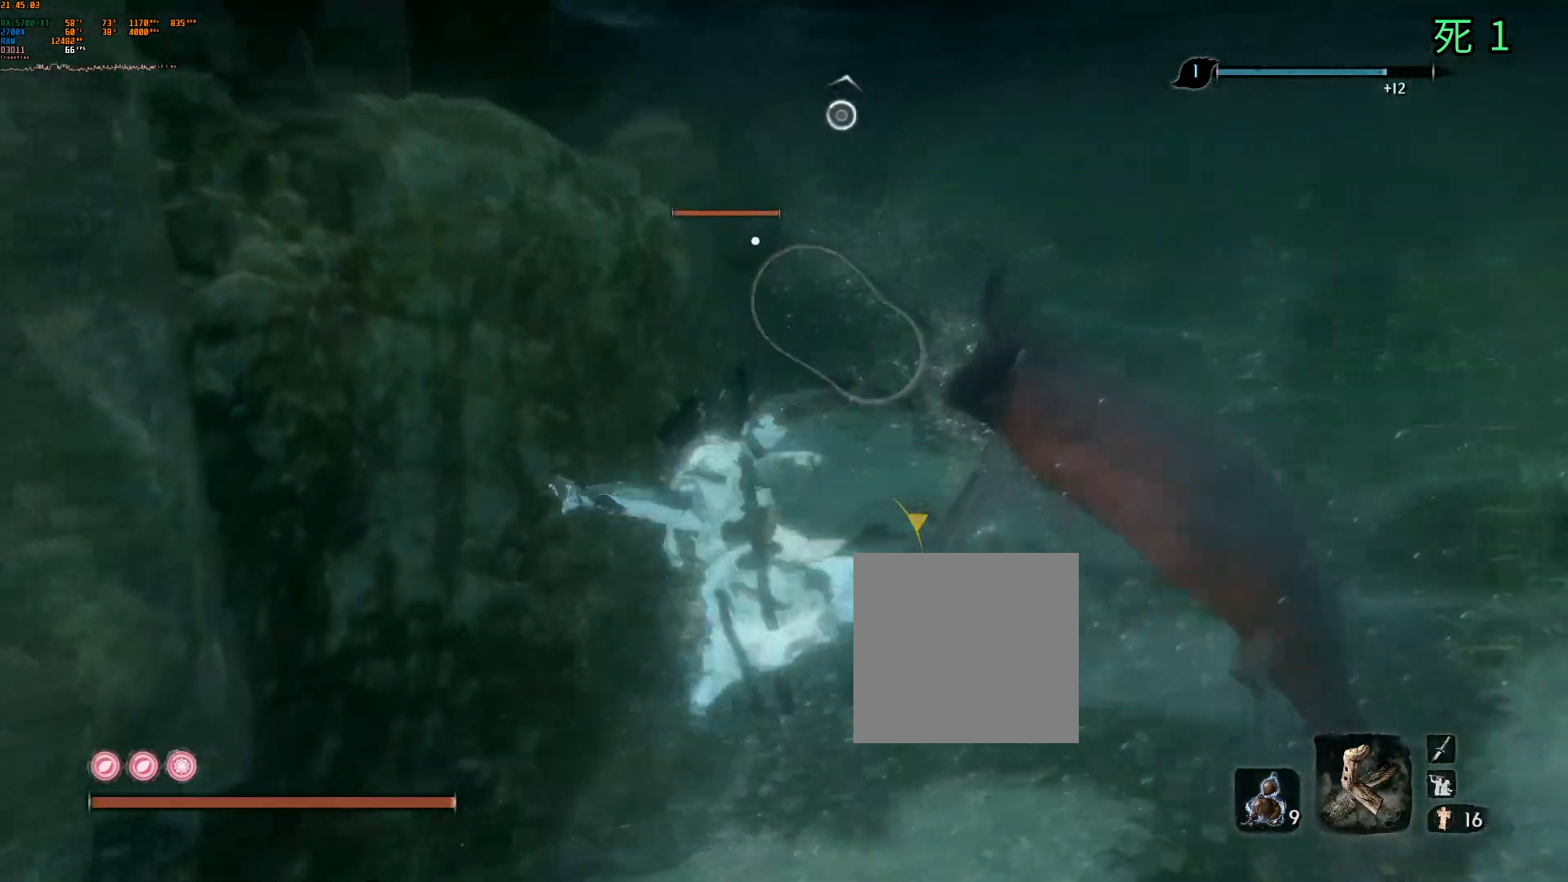
{"buttons": ["R2"], "left_stick": "center", "events": []}
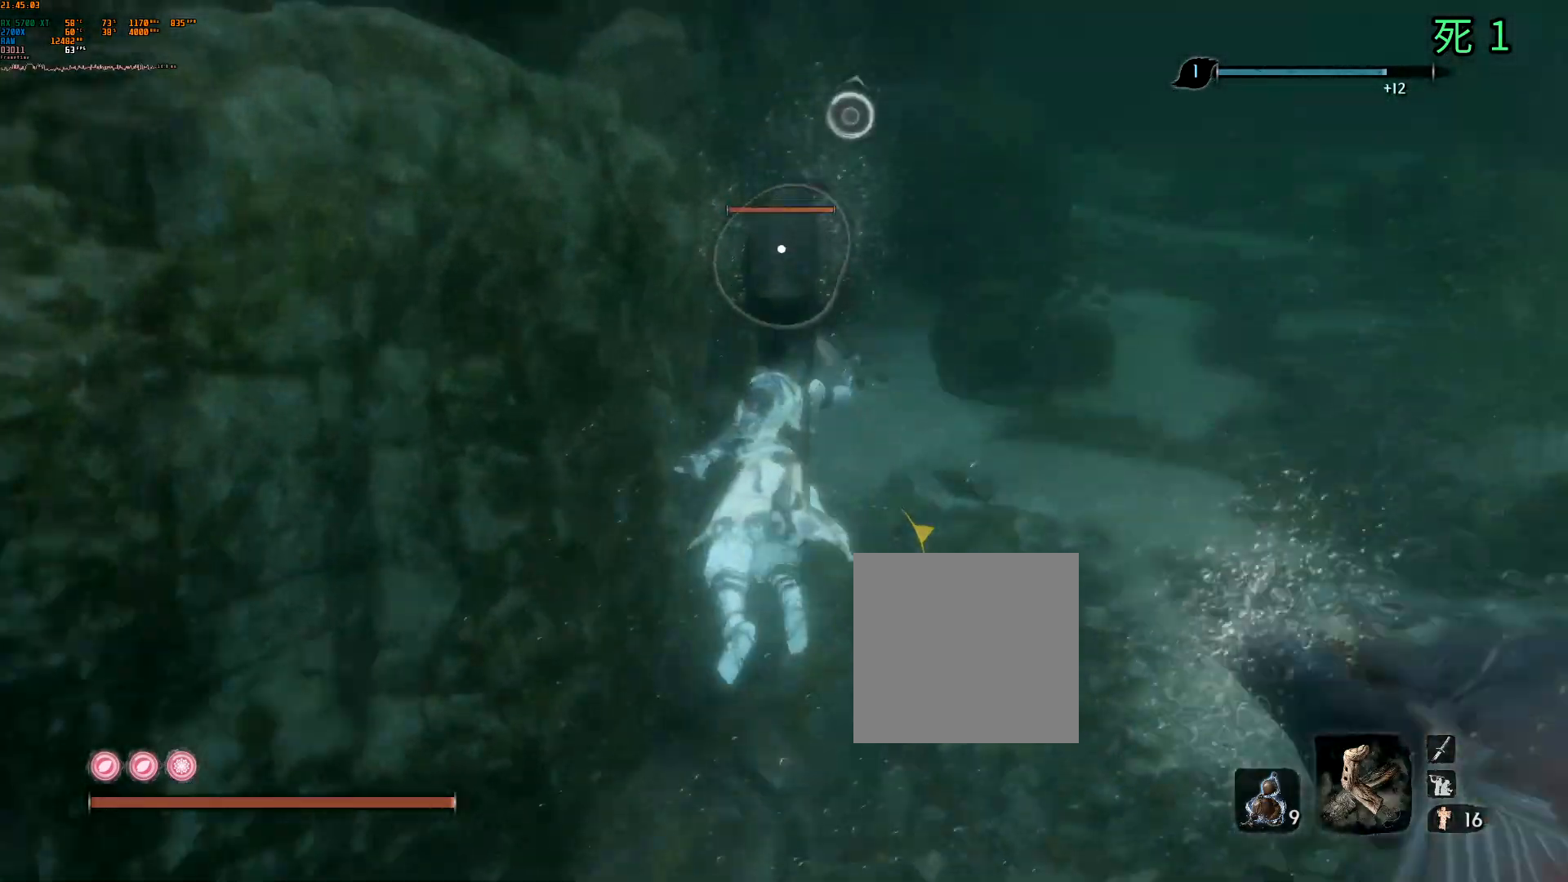
{"buttons": [], "left_stick": "center", "events": [[483, "R2", "up"]]}
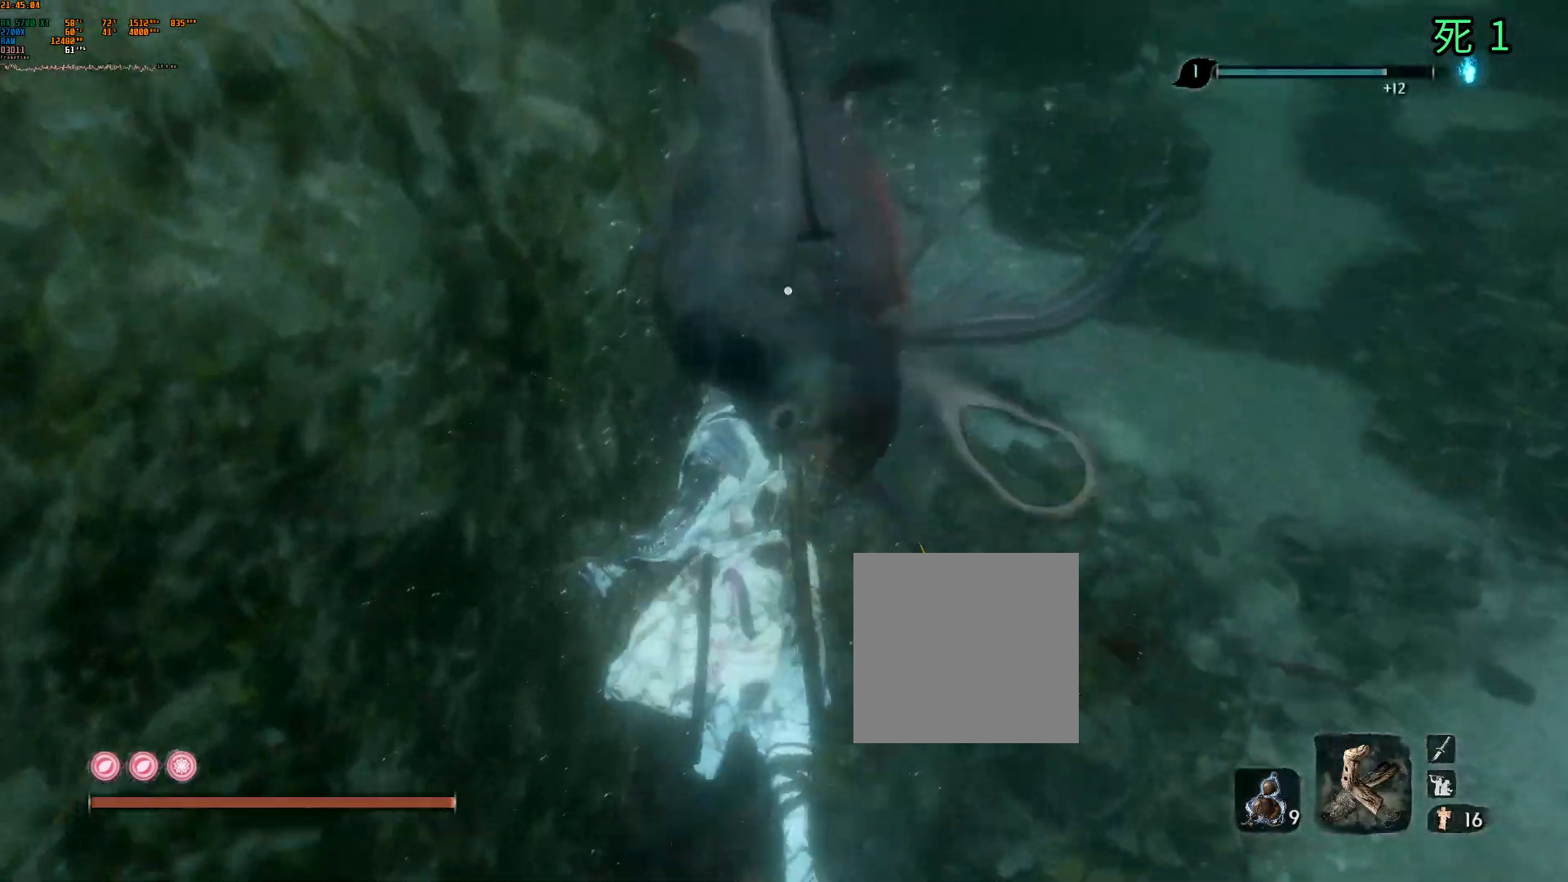
{"buttons": [], "left_stick": "center", "events": []}
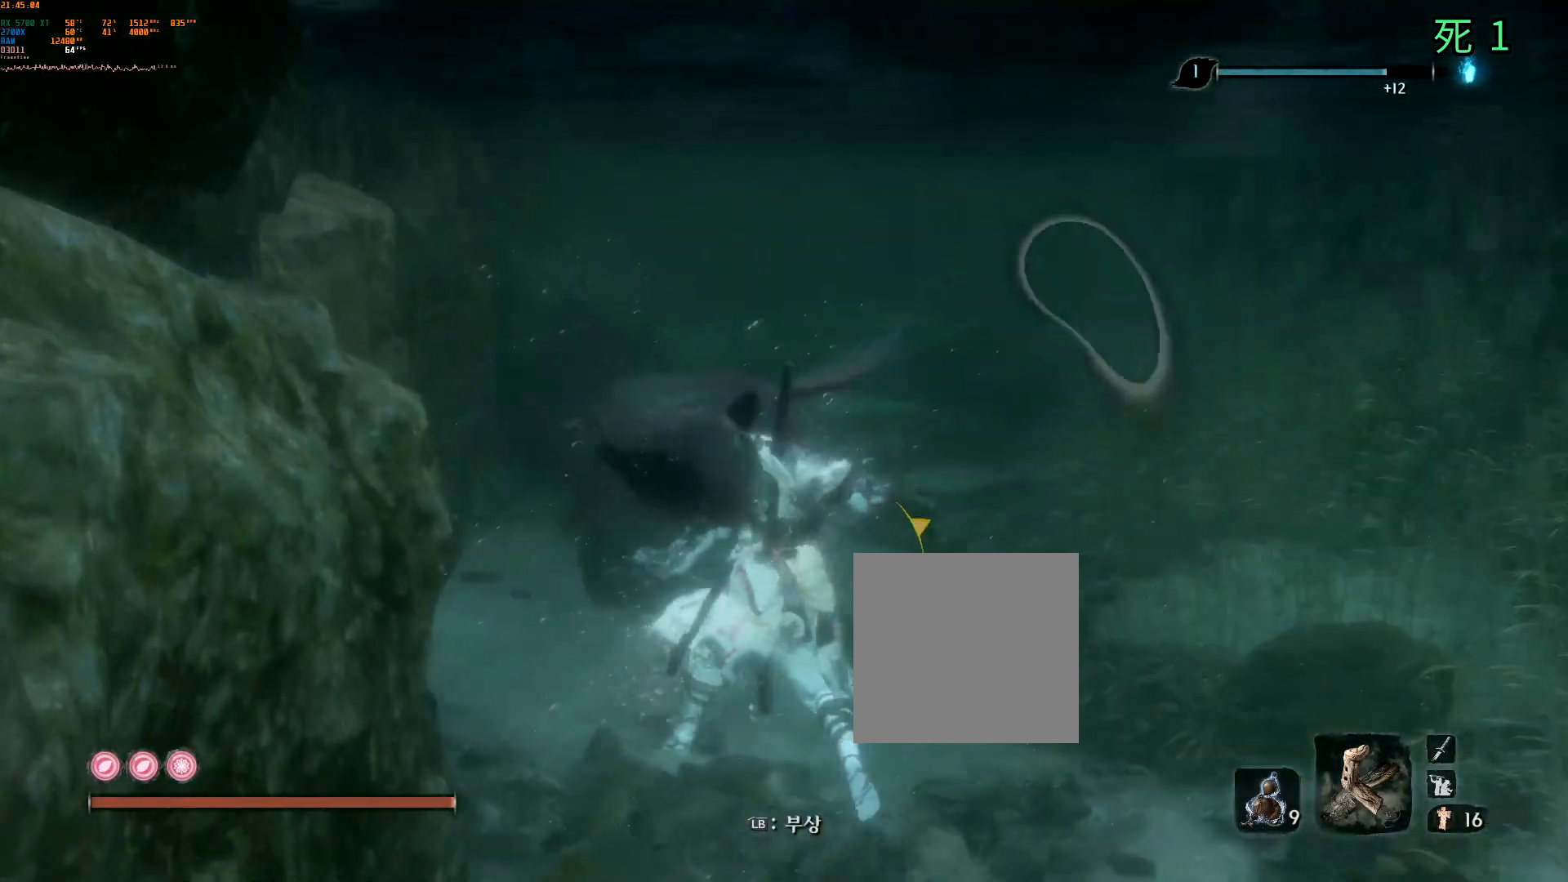
{"buttons": [], "left_stick": "up-right", "events": [[267, "left_stick", "up-right"]]}
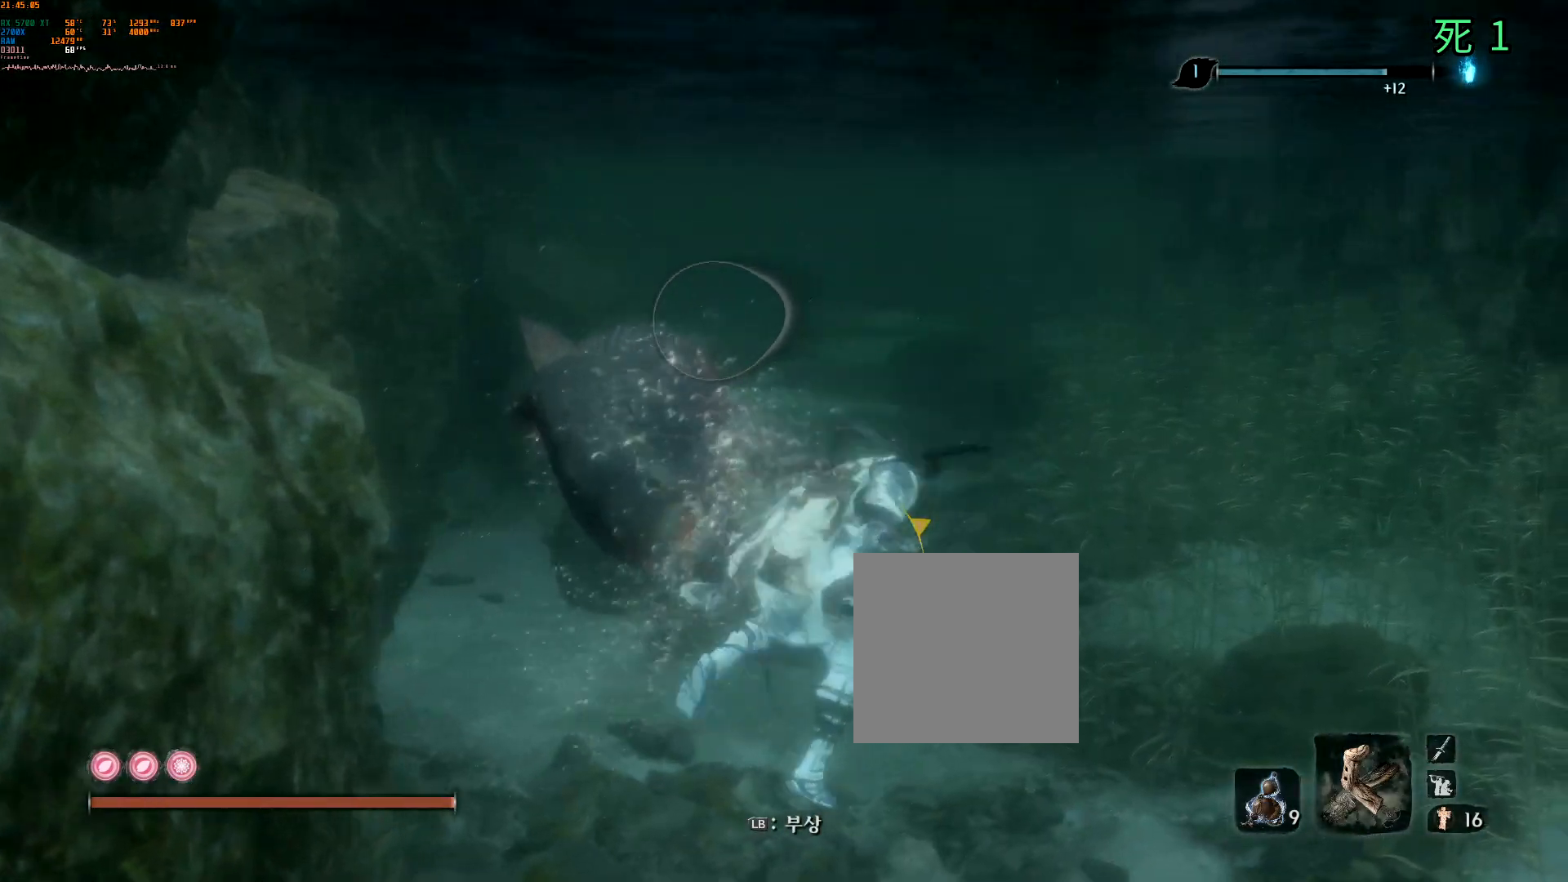
{"buttons": [], "left_stick": "up-right", "events": []}
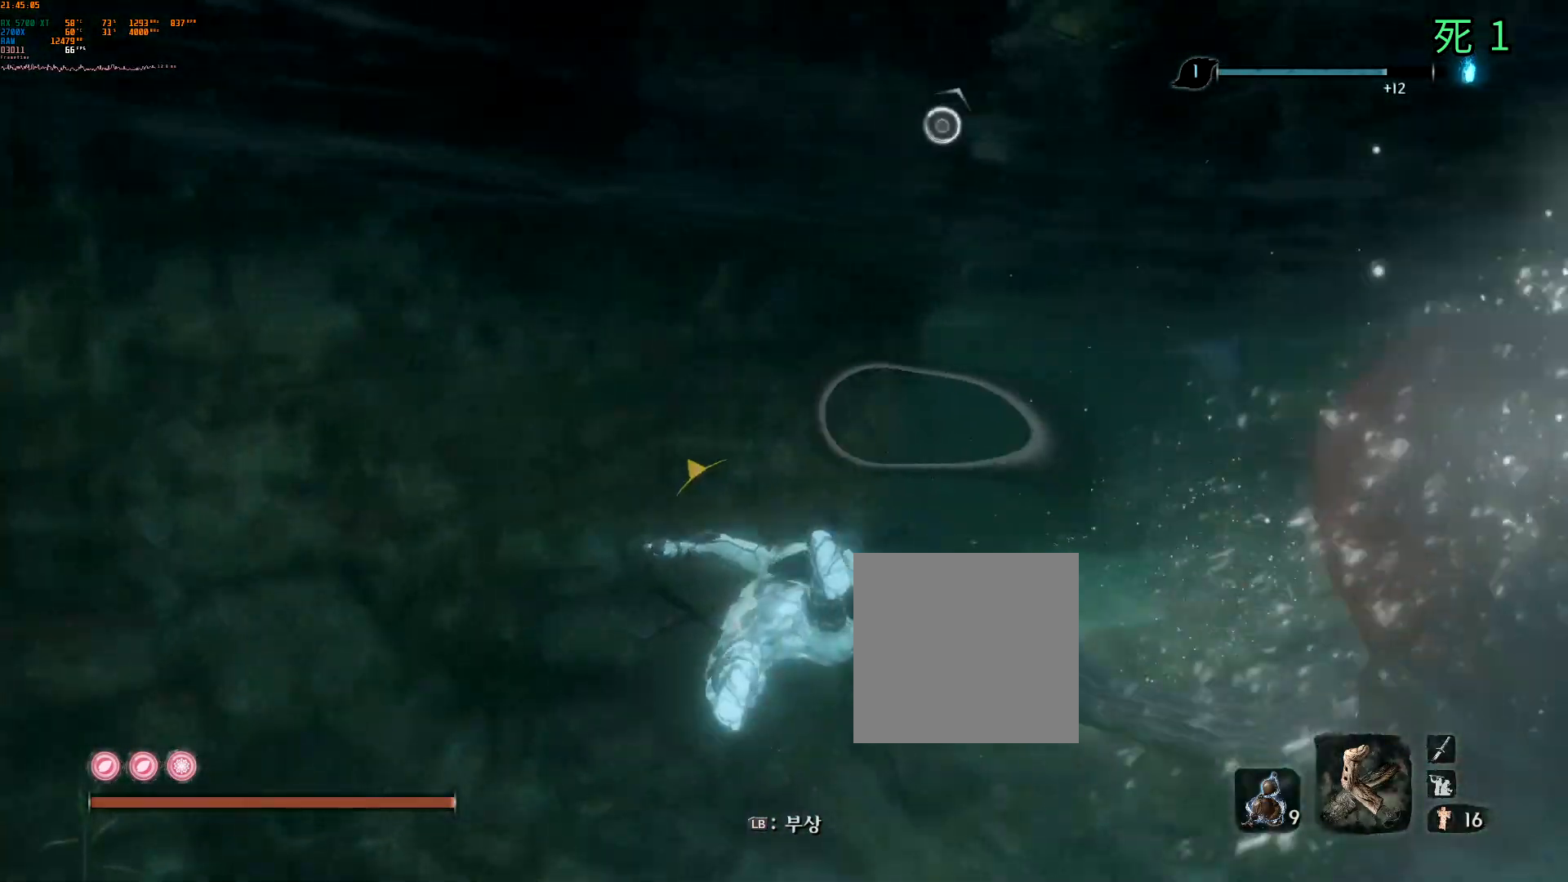
{"buttons": [], "left_stick": "up-right", "events": []}
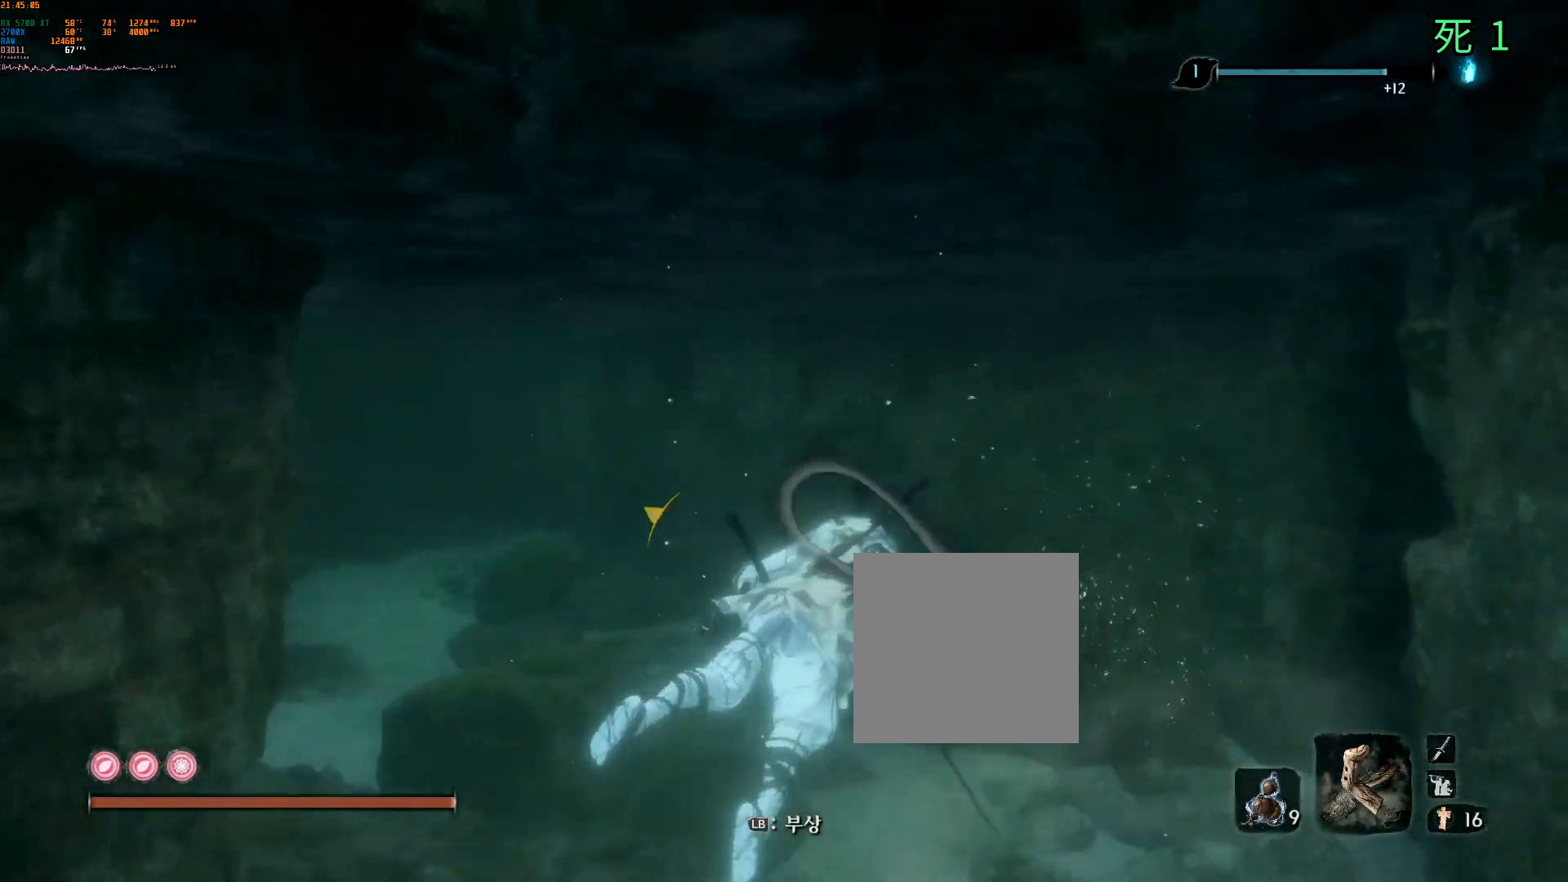
{"buttons": [], "left_stick": "up-right", "events": []}
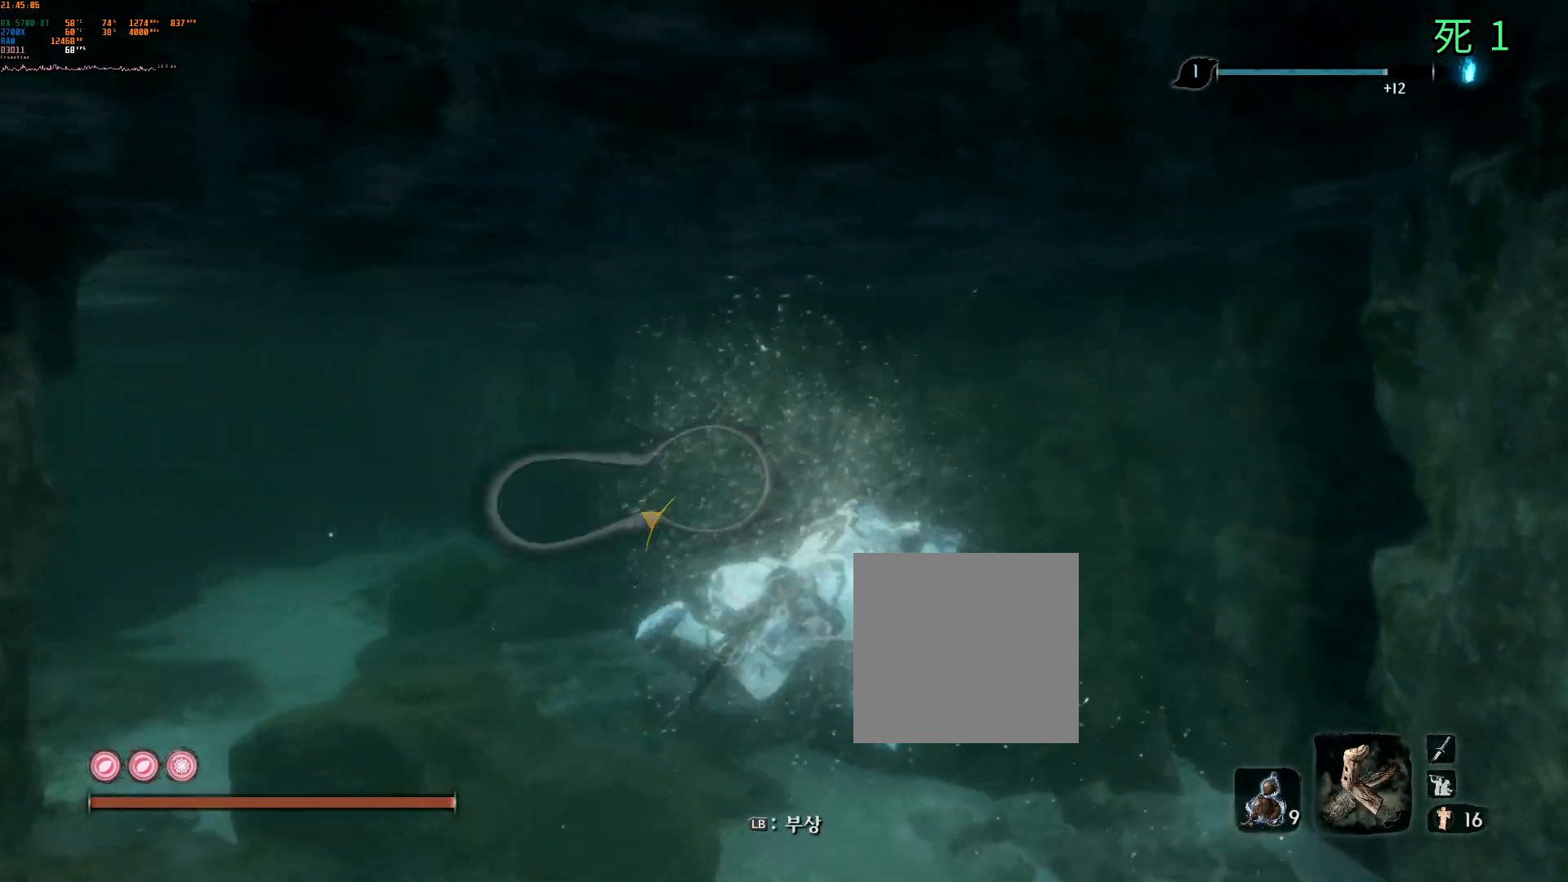
{"buttons": [], "left_stick": "up", "events": [[17, "left_stick", "up"]]}
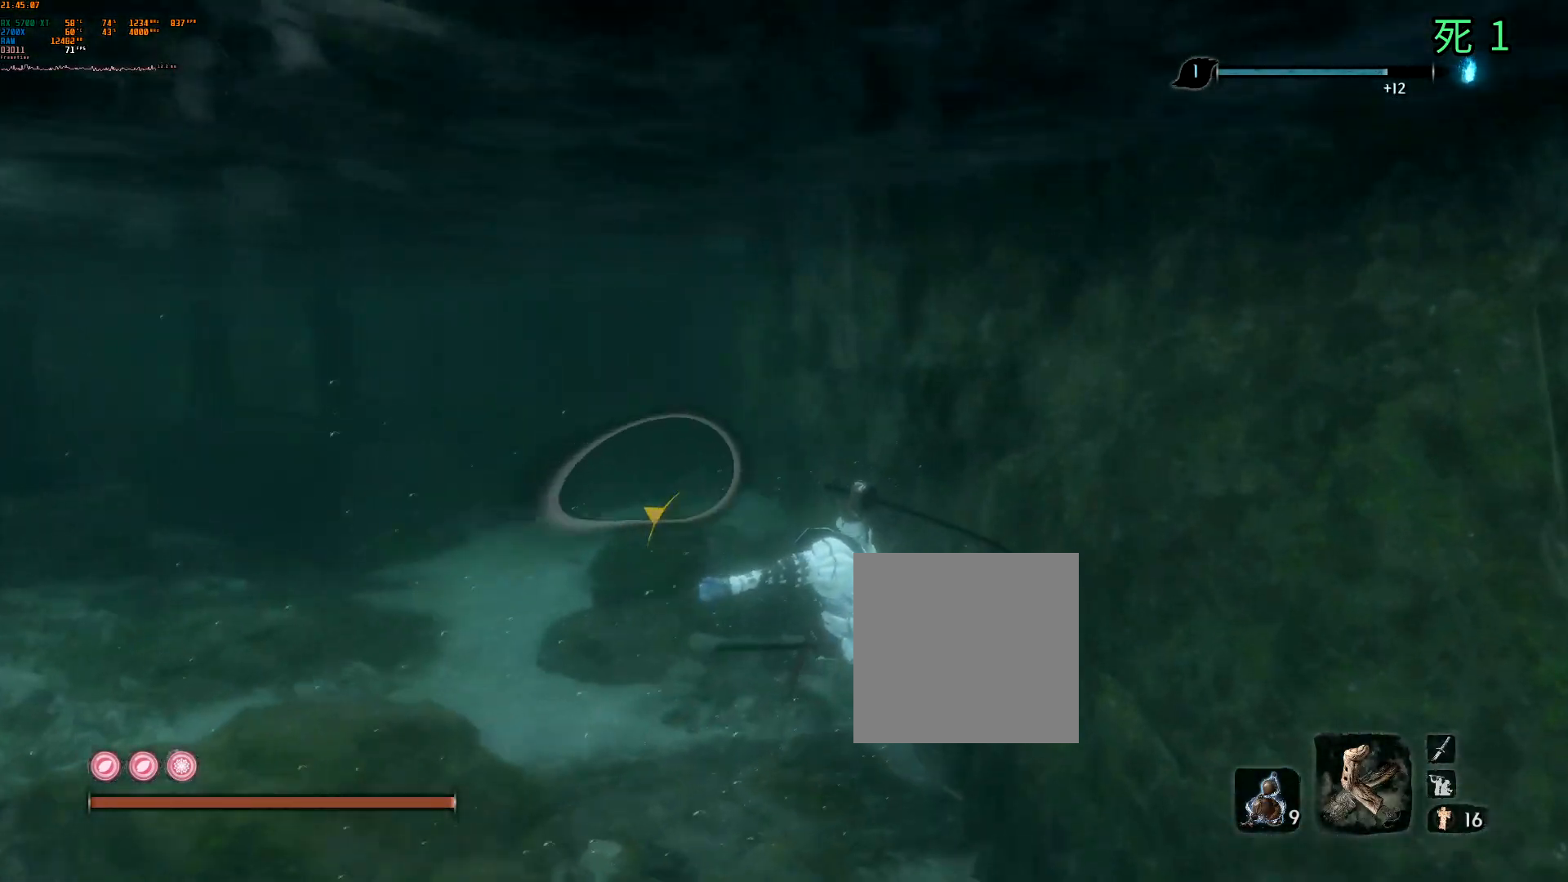
{"buttons": [], "left_stick": "up", "events": []}
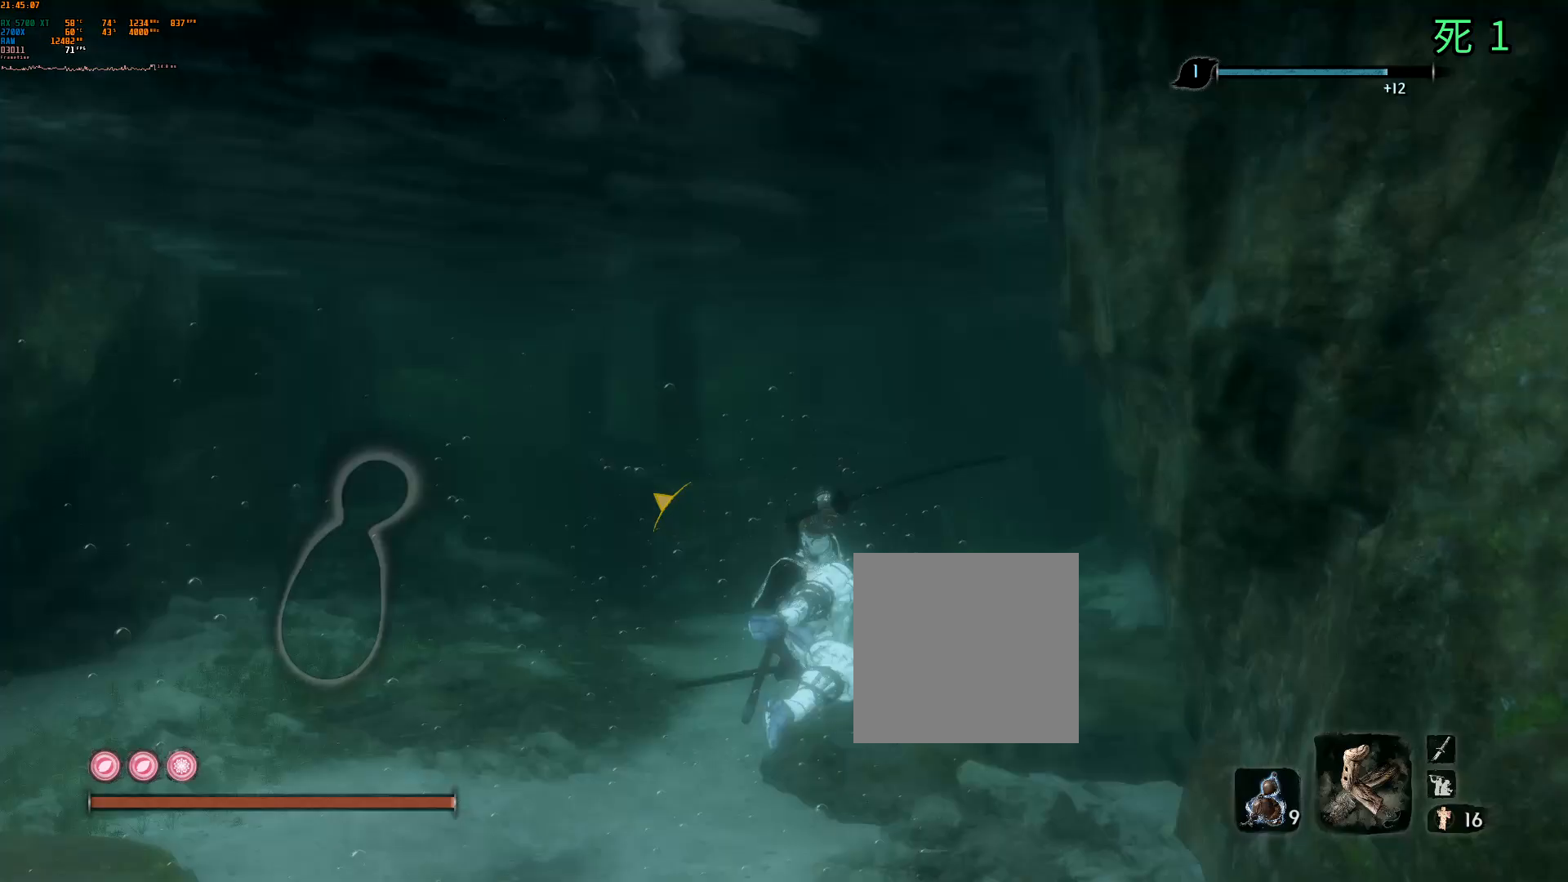
{"buttons": [], "left_stick": "up-left", "events": [[483, "left_stick", "up-left"]]}
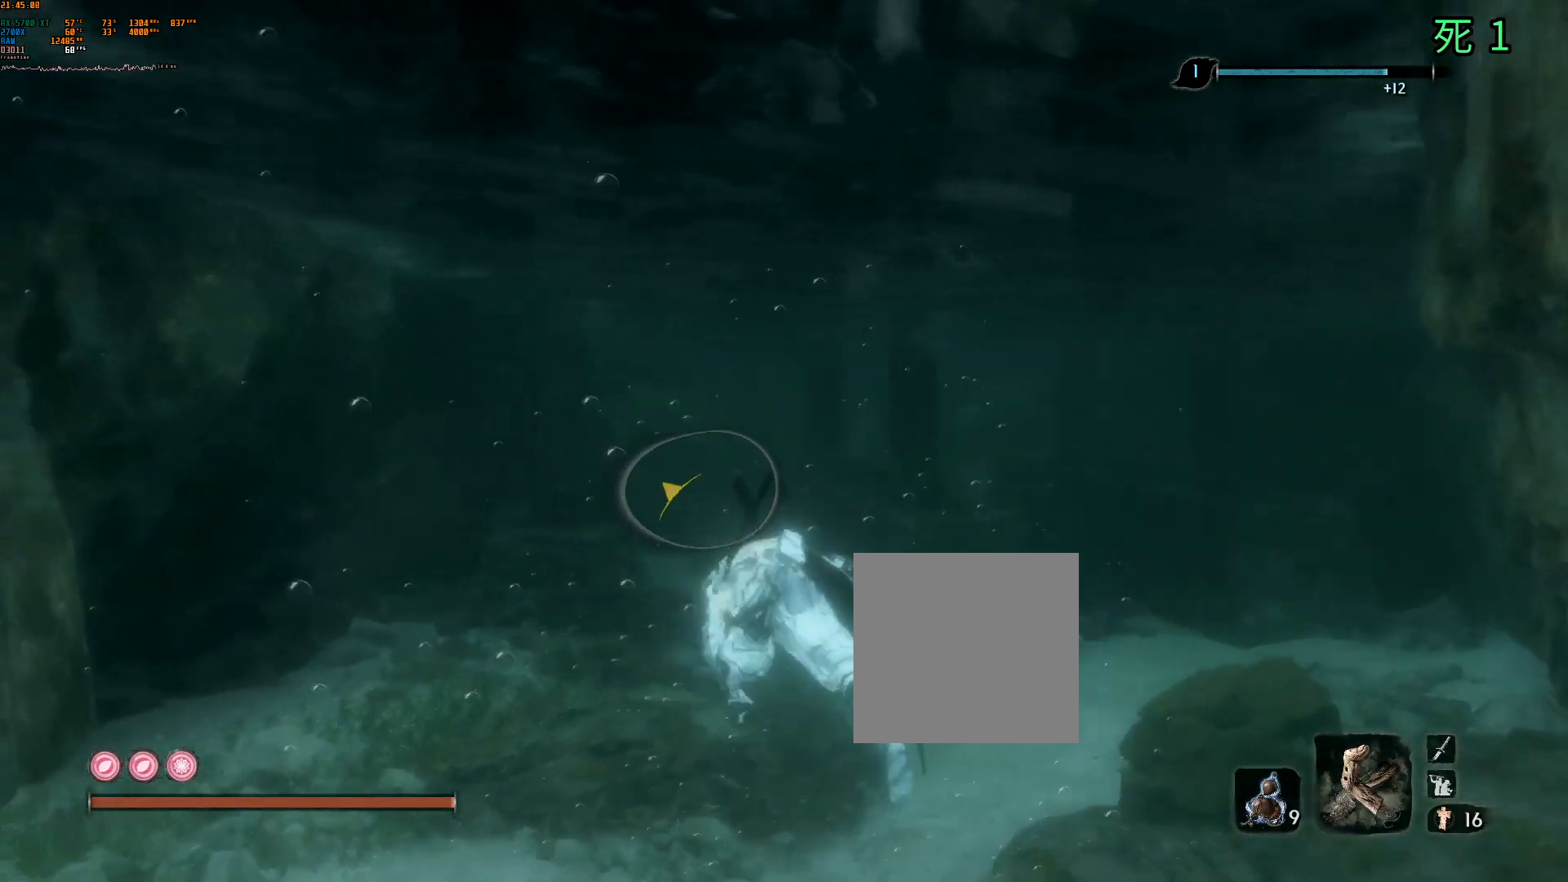
{"buttons": [], "left_stick": "up", "events": [[483, "left_stick", "up"]]}
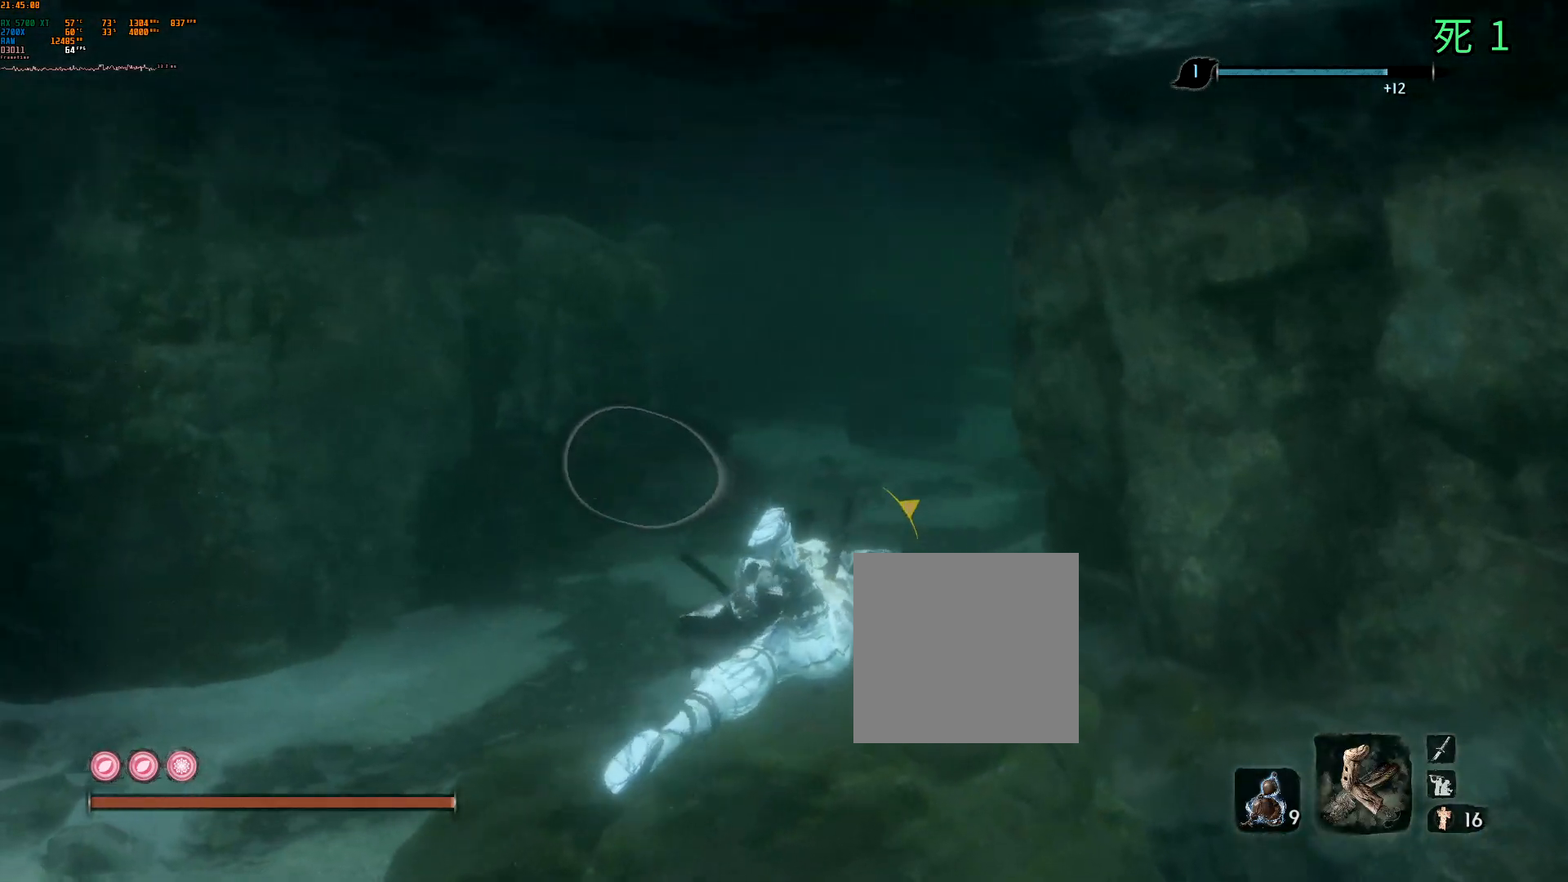
{"buttons": [], "left_stick": "up", "events": []}